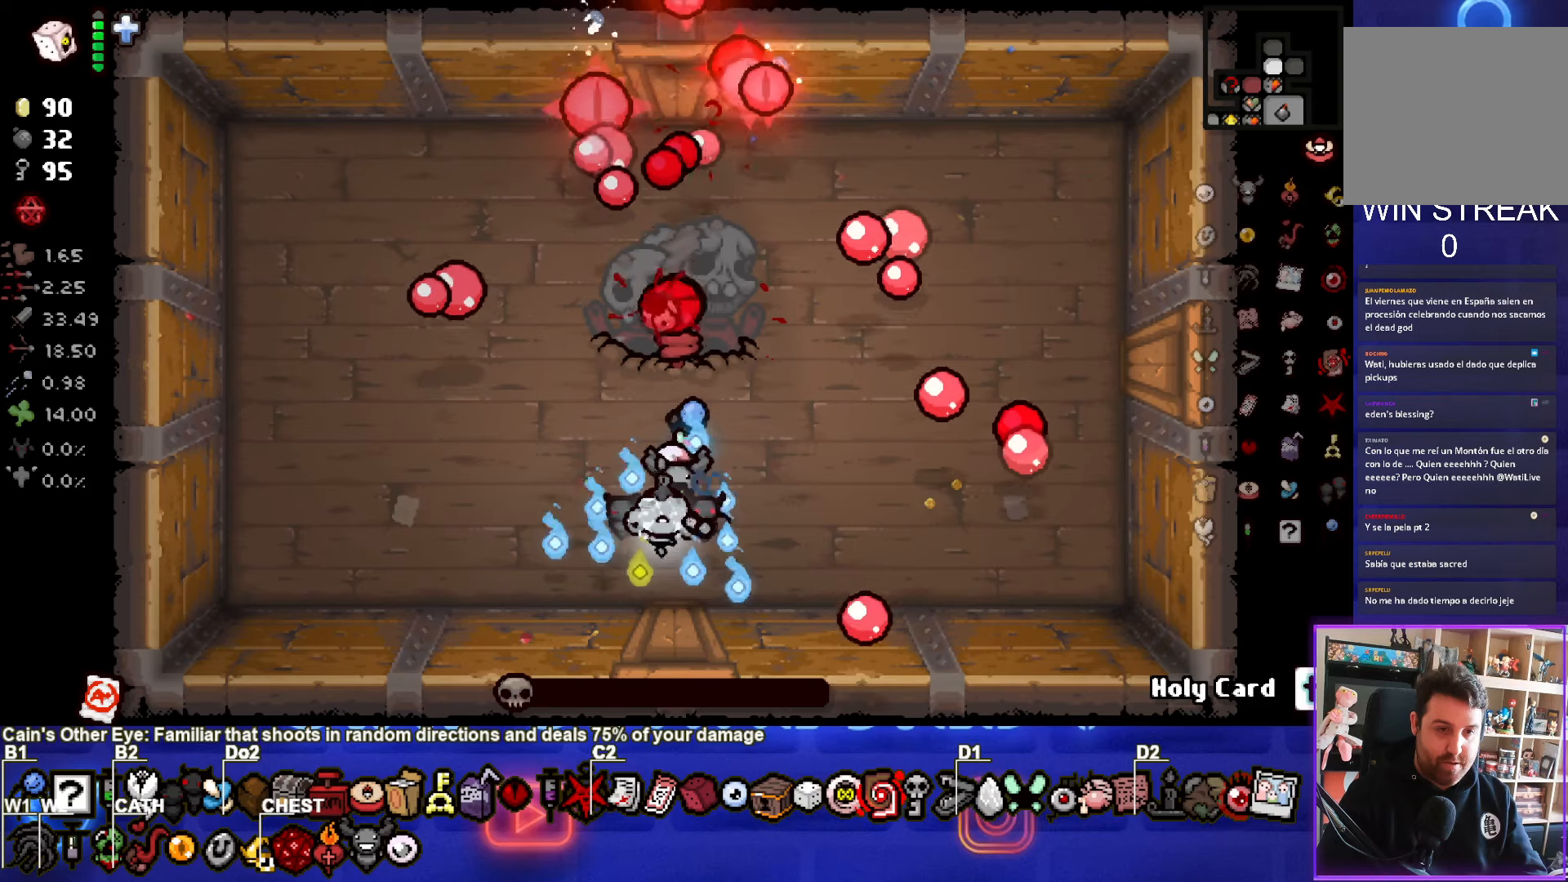
Gameplay with a controller (PlayStation layout); each line is a JSON object with the inputs held at the frame after it. "events" lists button and stick changes between this image and that frame as [ms after this image, input, new state], when the widget could be followed in between. Not read: right_stick.
{"buttons": [], "left_stick": "center", "events": []}
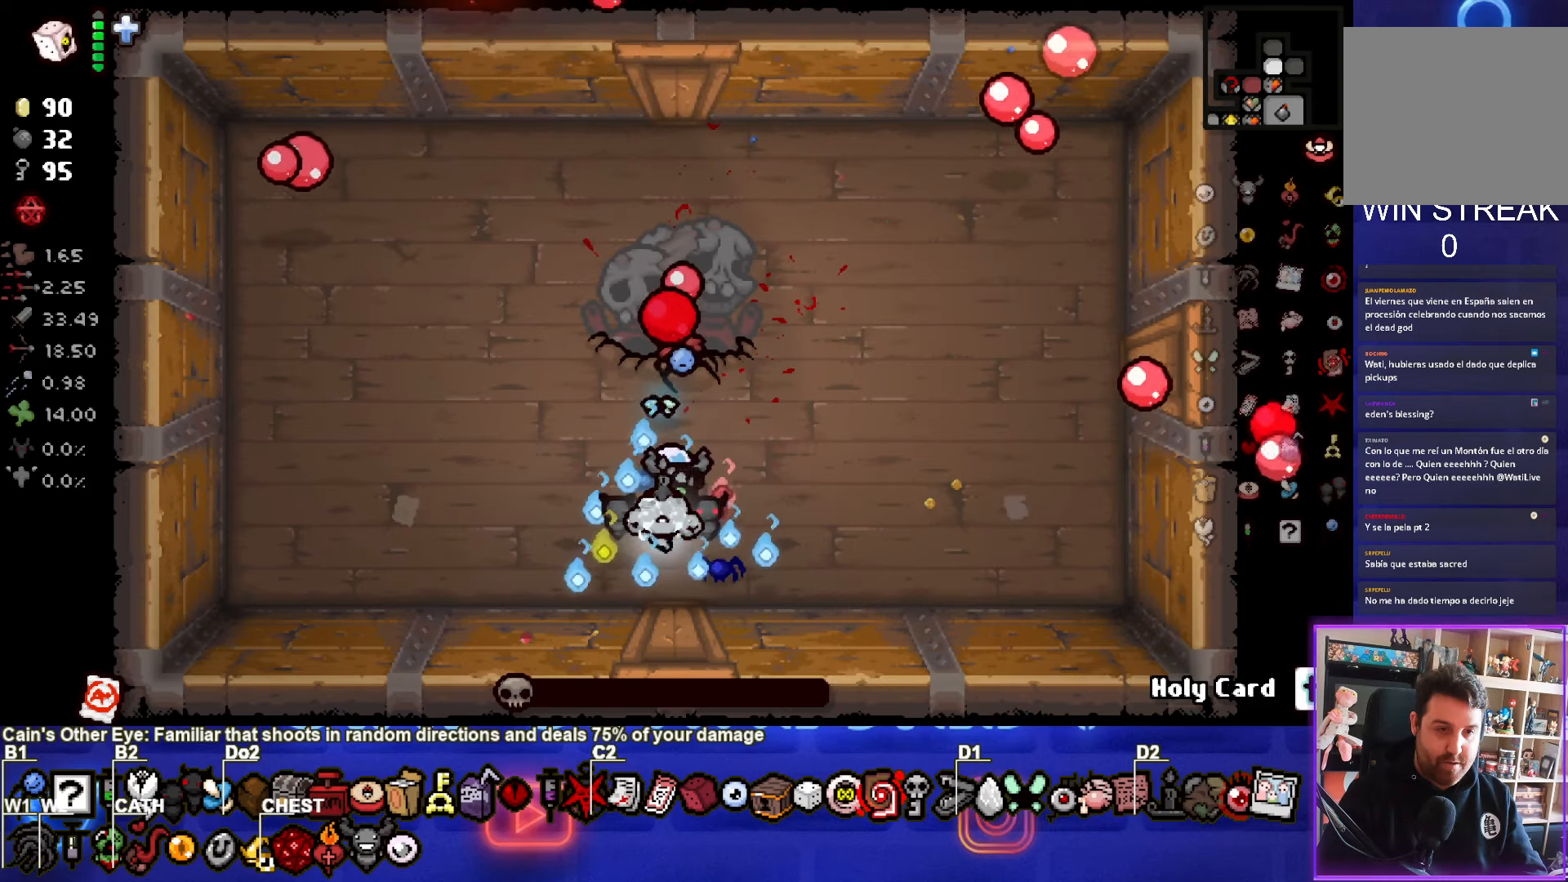
{"buttons": [], "left_stick": "left", "events": [[450, "left_stick", "left"]]}
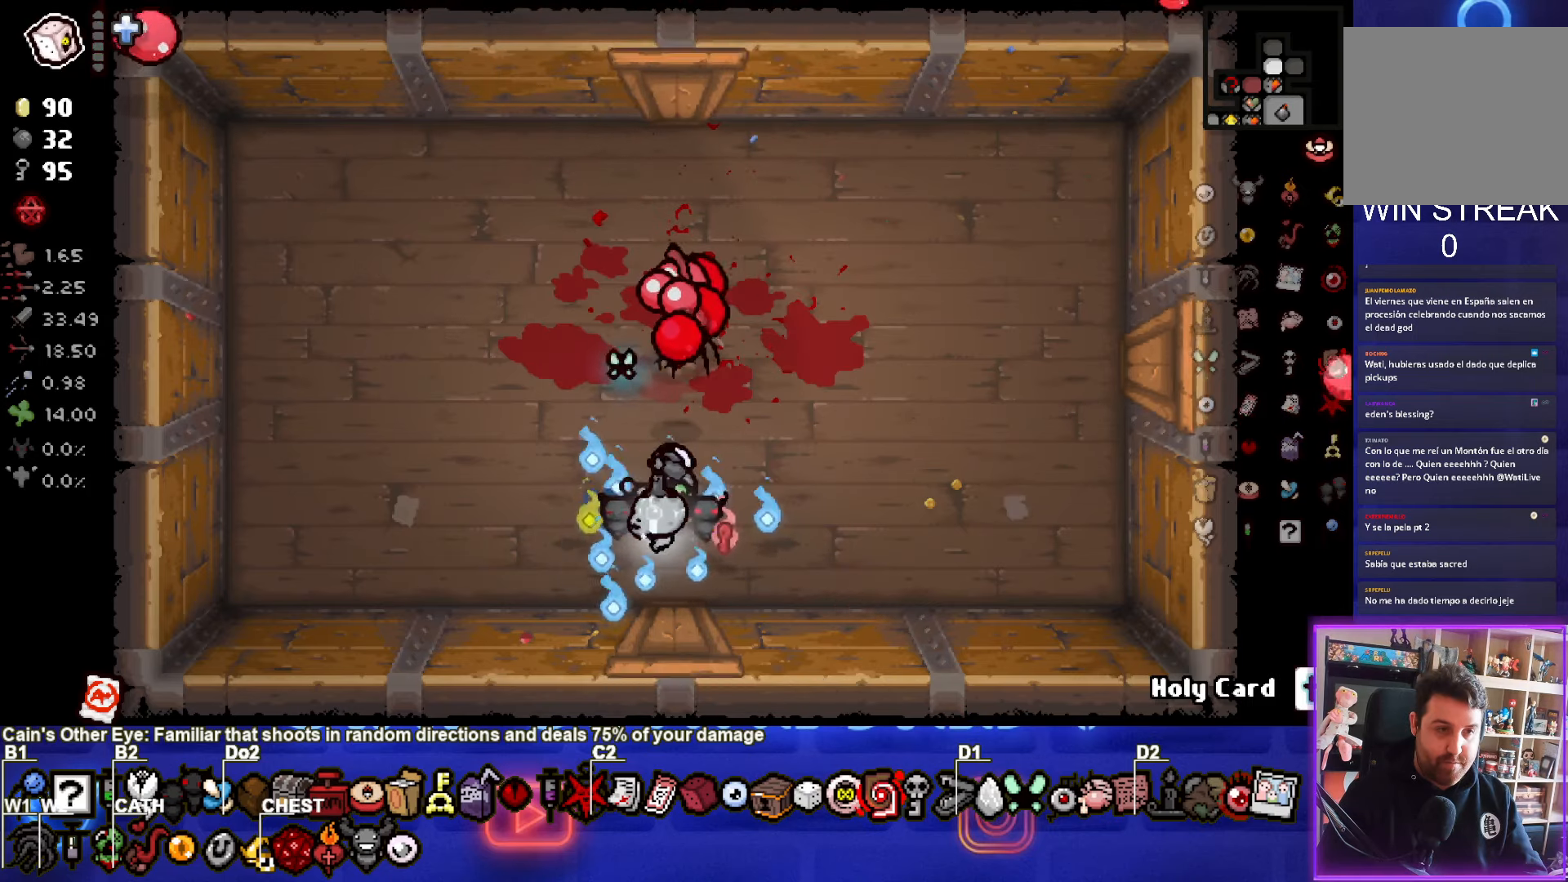
{"buttons": [], "left_stick": "center", "events": [[184, "left_stick", "center"]]}
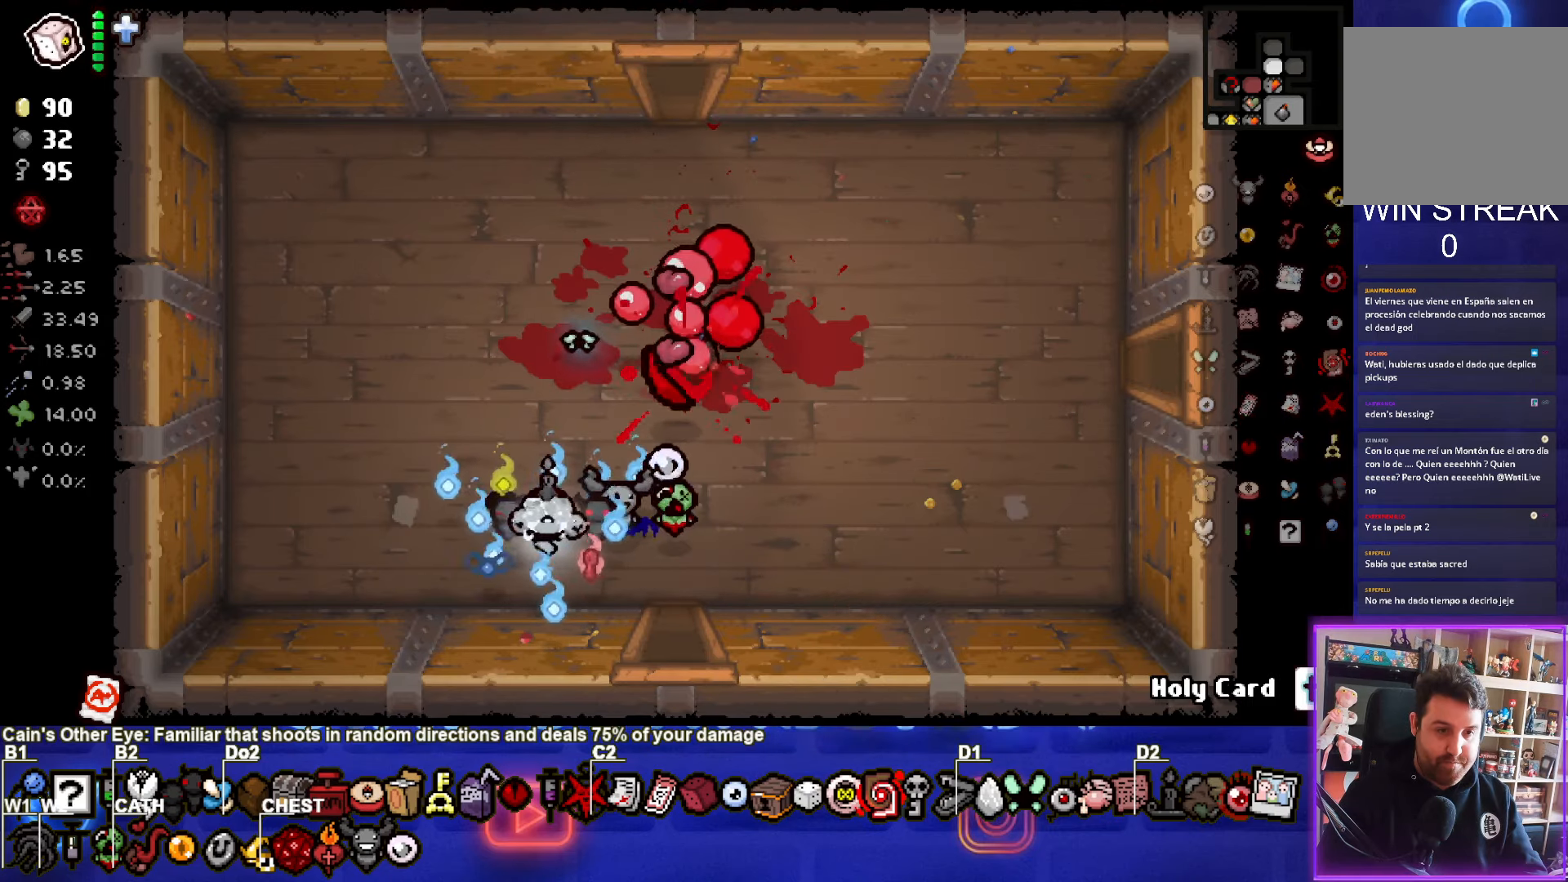
{"buttons": [], "left_stick": "down", "events": [[117, "left_stick", "right"], [417, "left_stick", "down"]]}
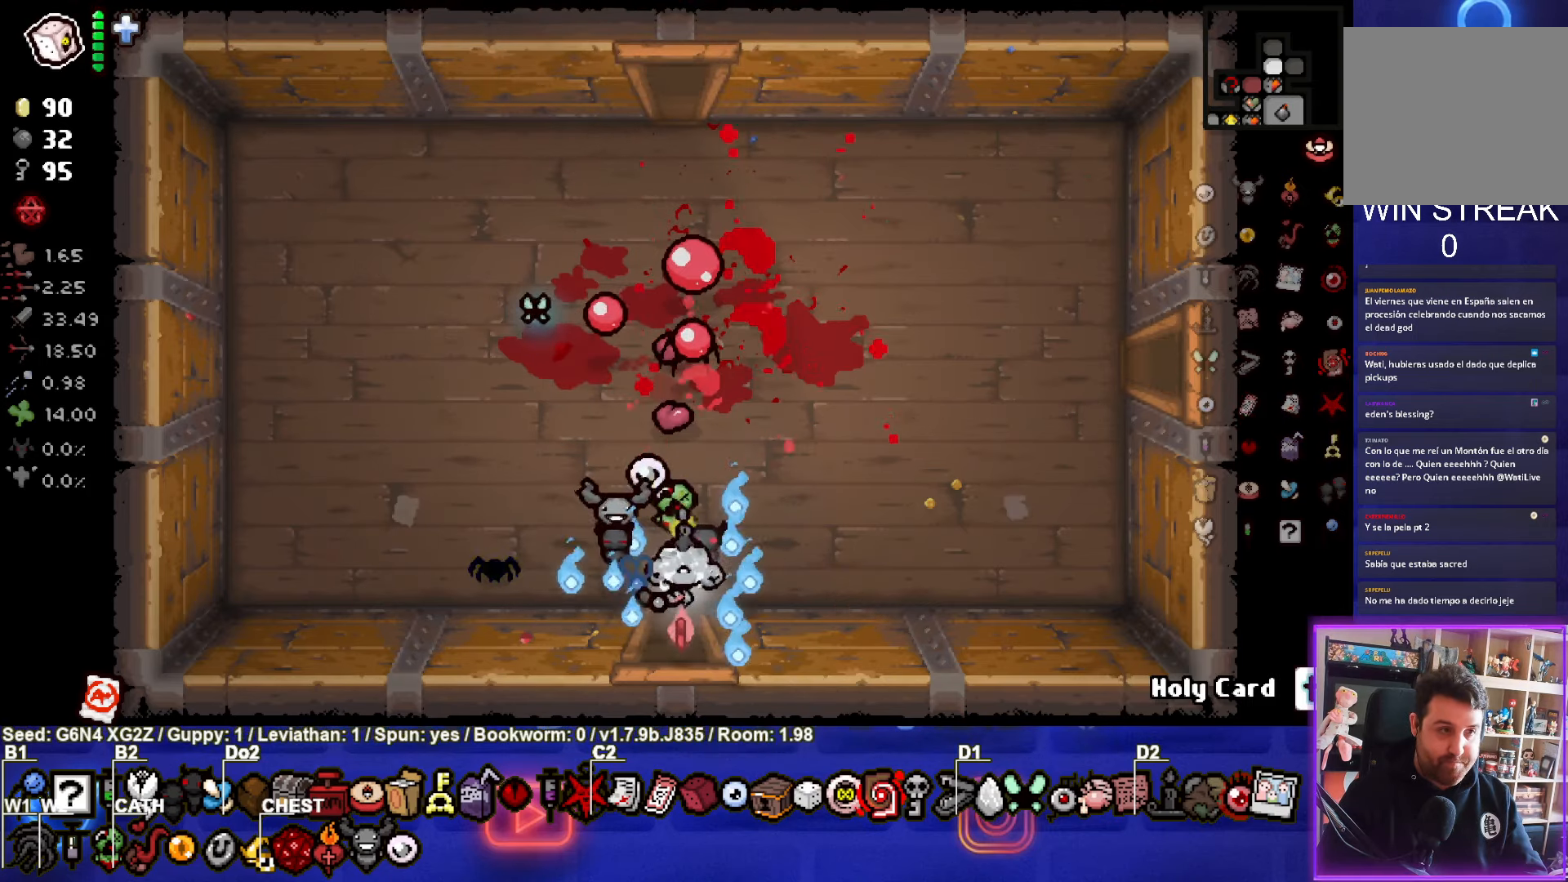
{"buttons": [], "left_stick": "down-left", "events": [[250, "left_stick", "down-left"]]}
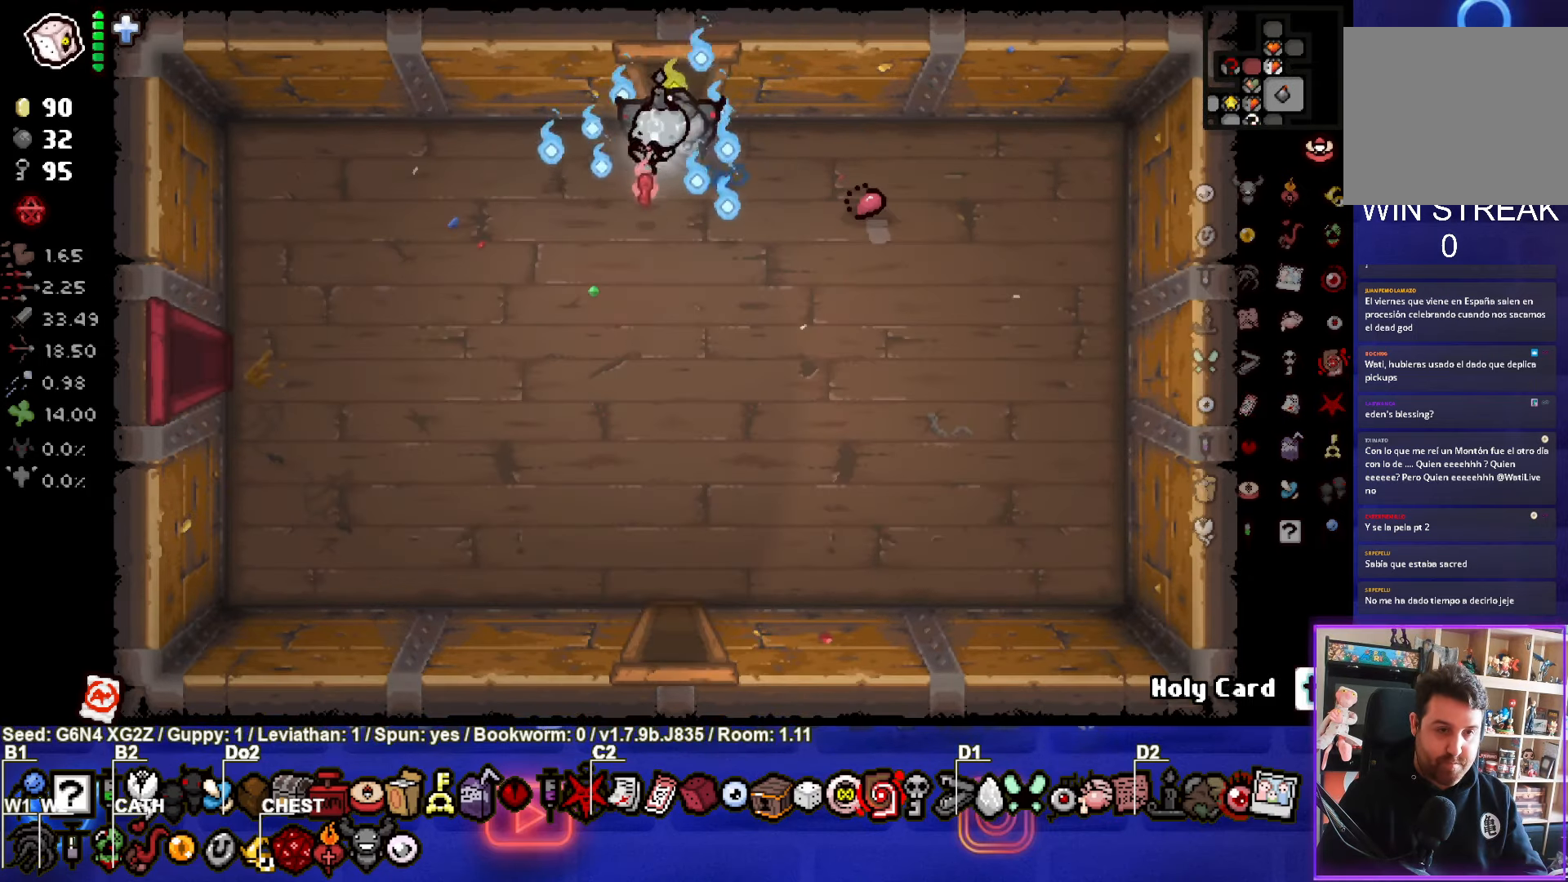
{"buttons": [], "left_stick": "down-left", "events": []}
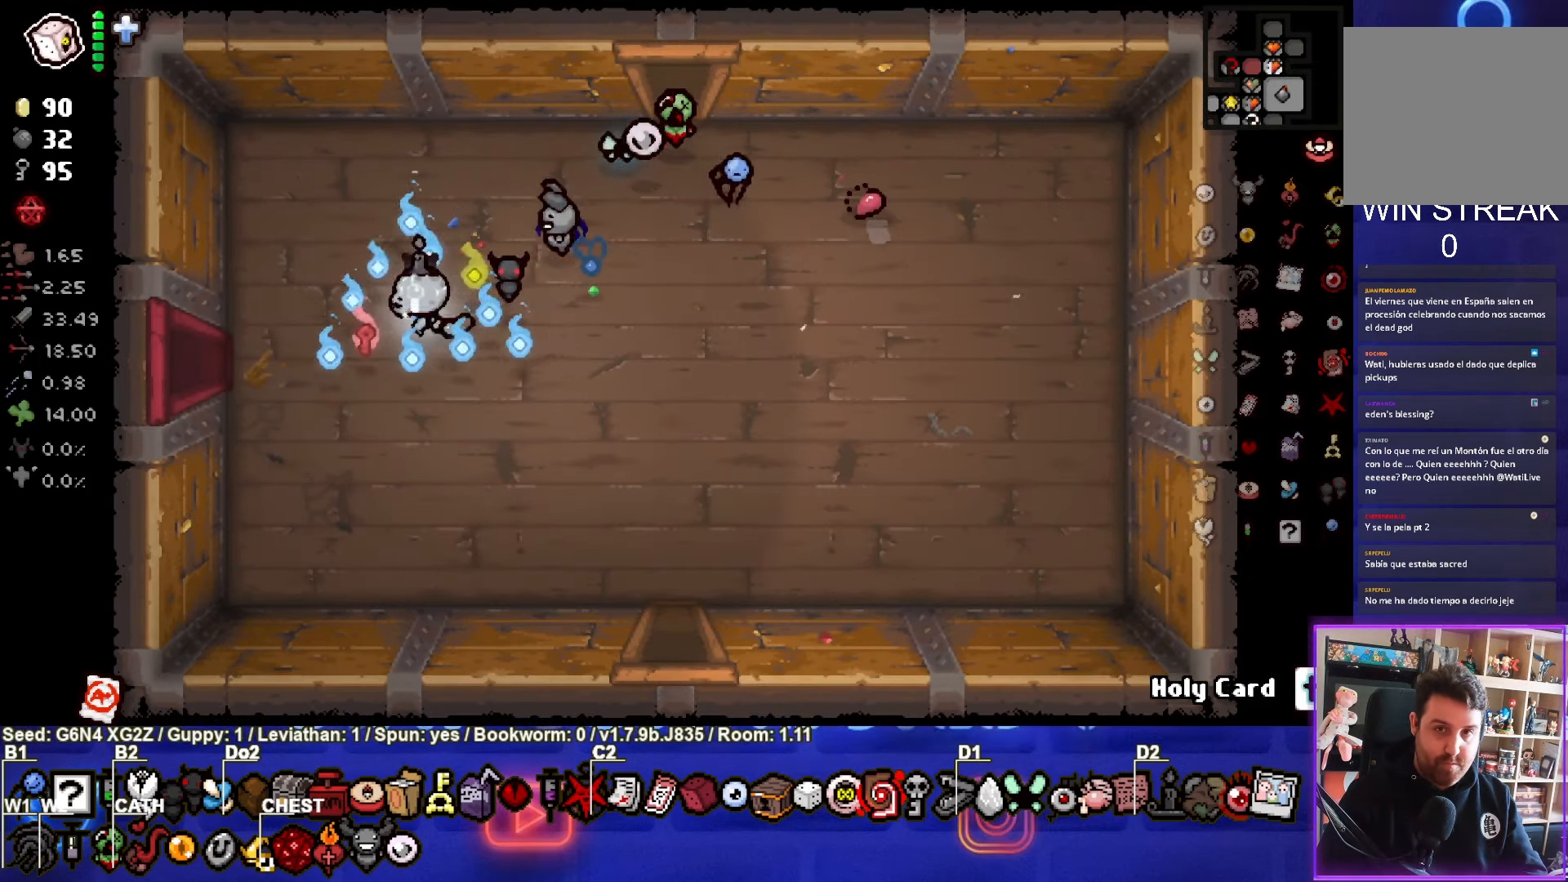
{"buttons": [], "left_stick": "center", "events": [[484, "left_stick", "center"]]}
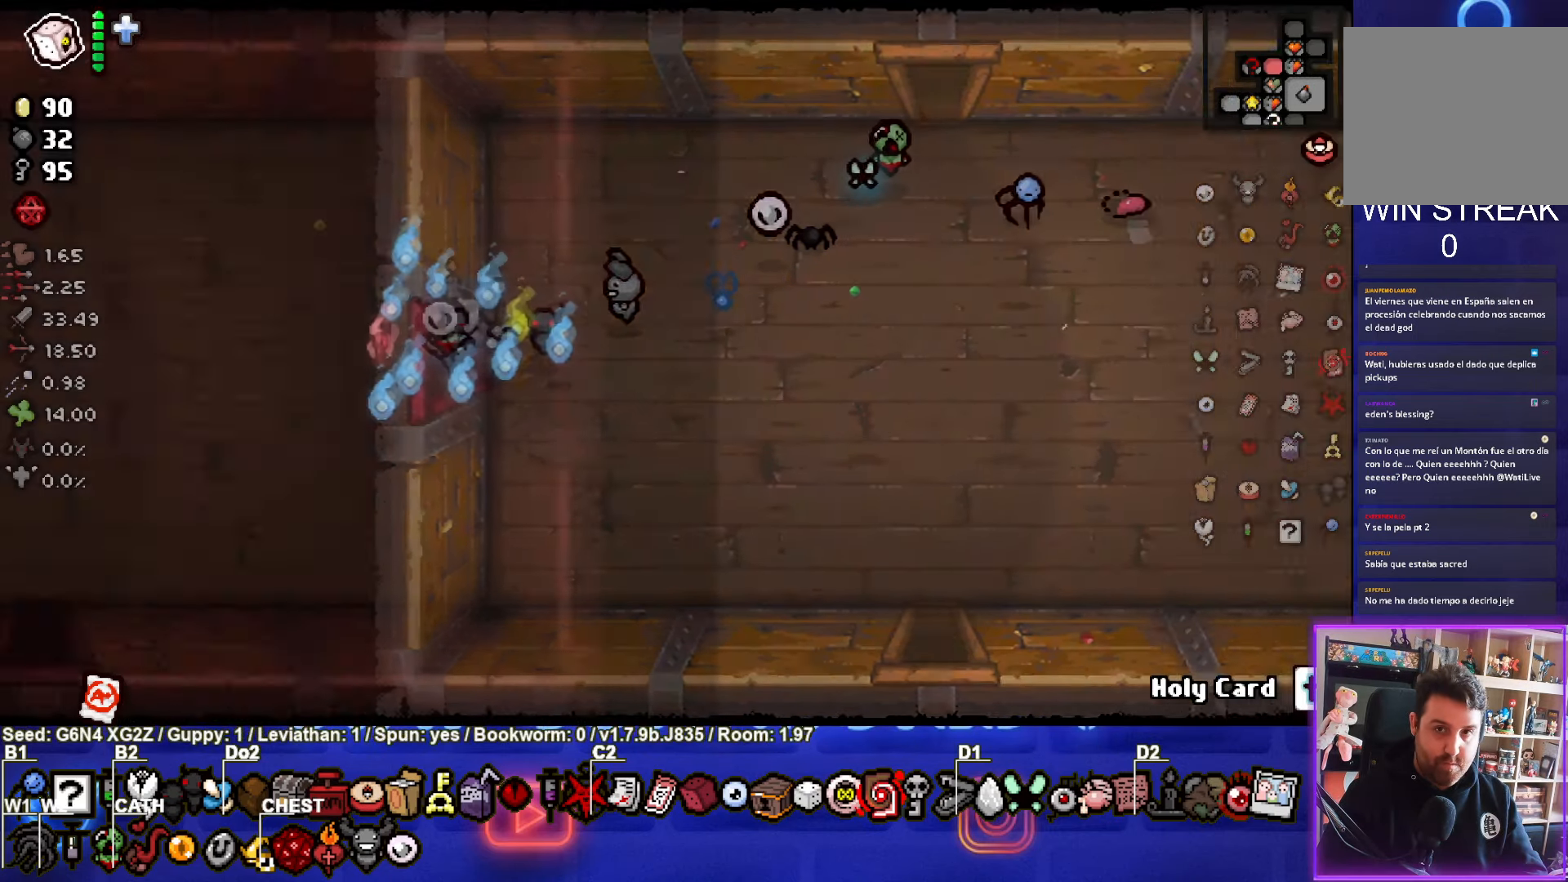
{"buttons": [], "left_stick": "down-left", "events": [[300, "left_stick", "down-left"]]}
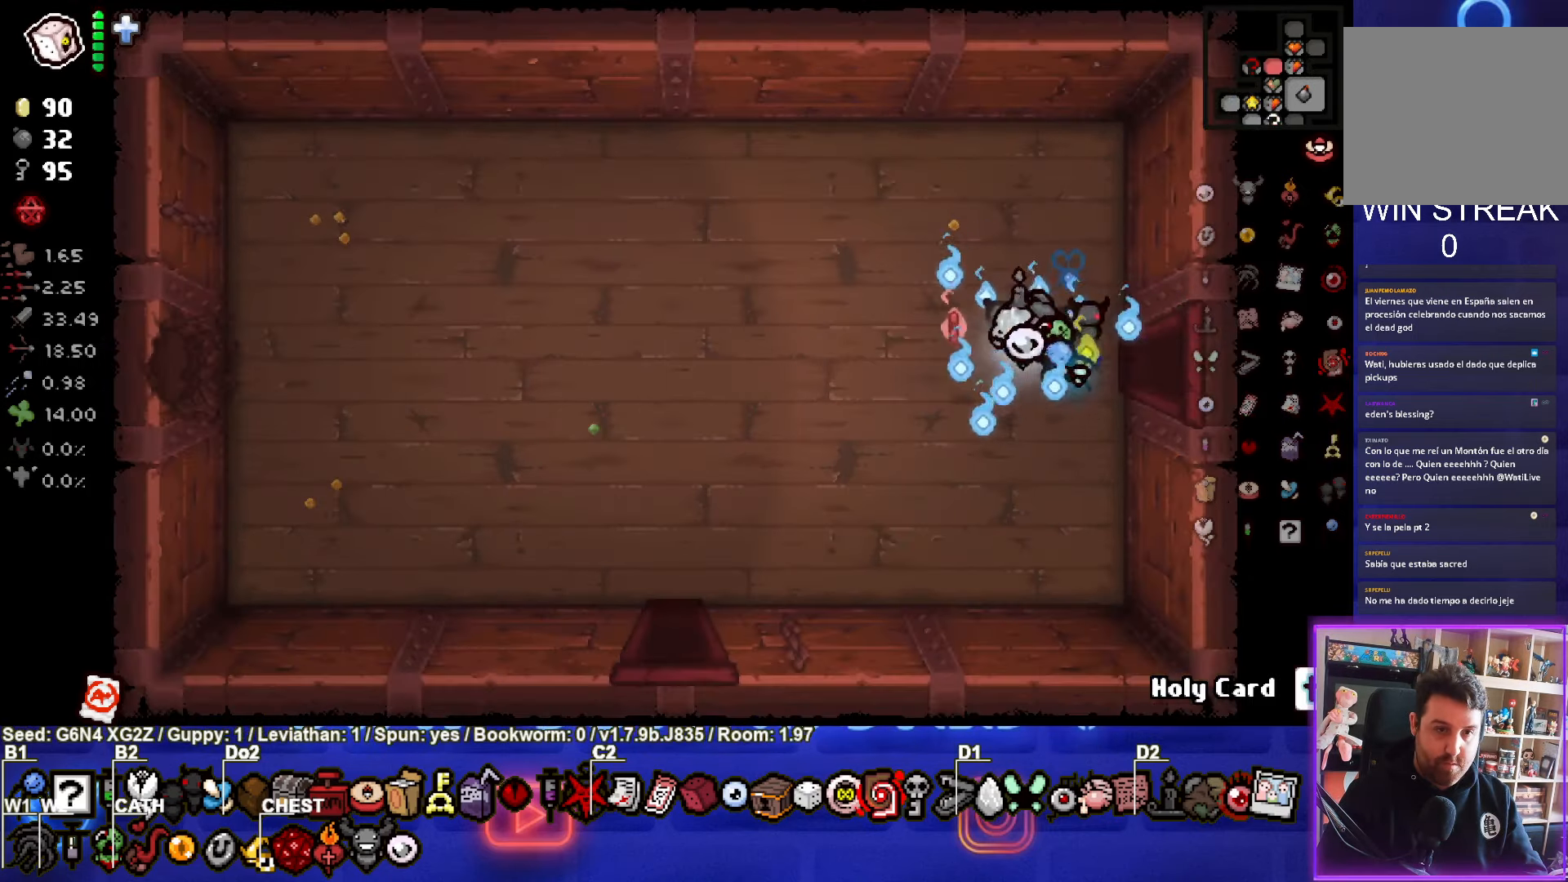
{"buttons": [], "left_stick": "down-left", "events": []}
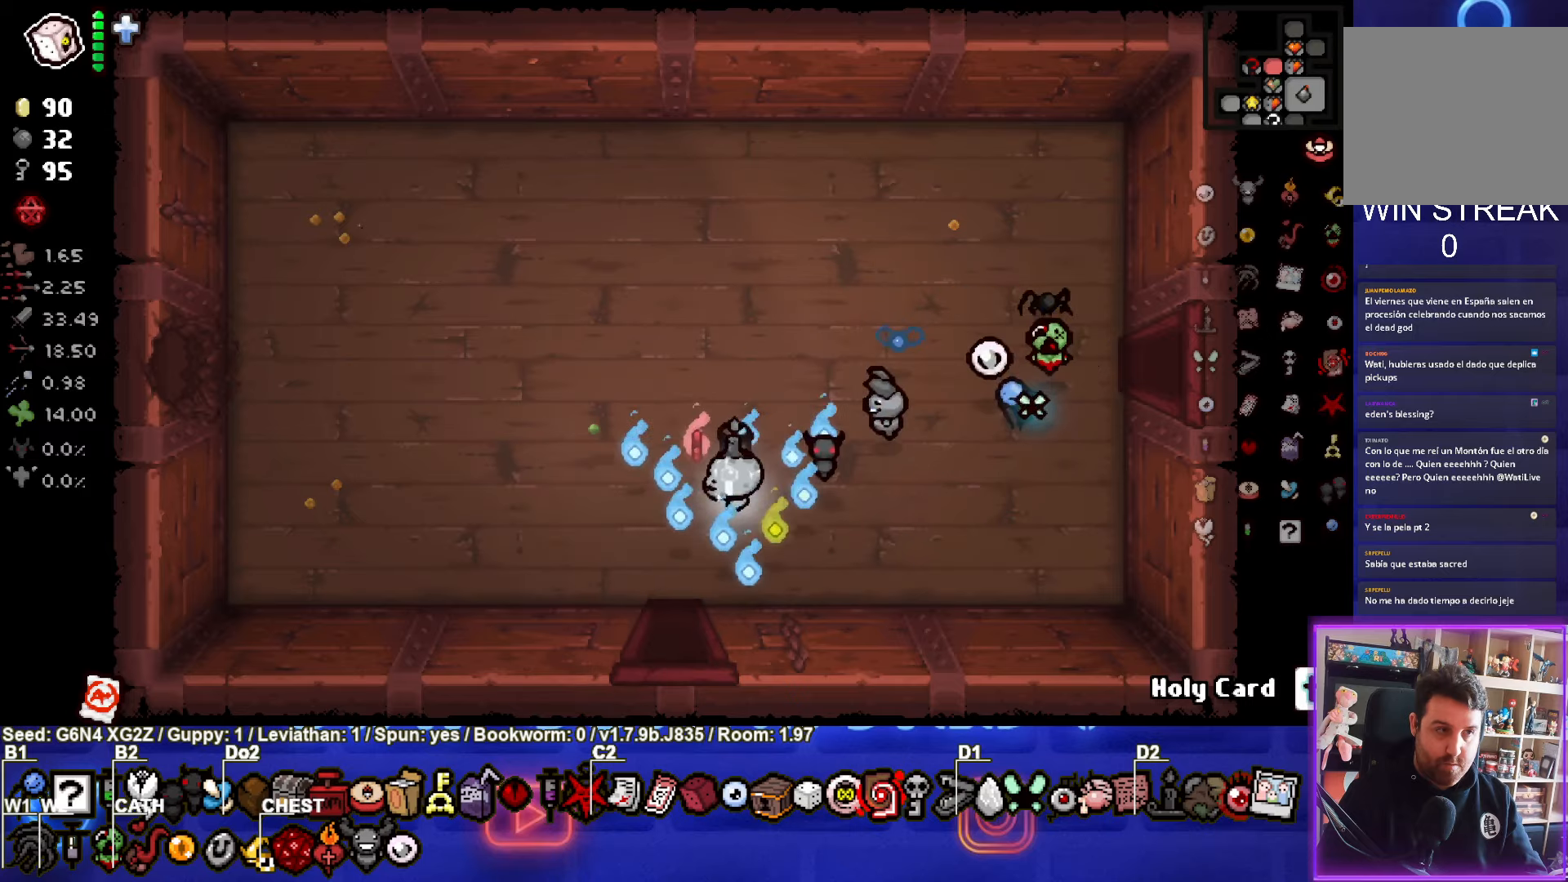
{"buttons": [], "left_stick": "down", "events": [[116, "left_stick", "down"]]}
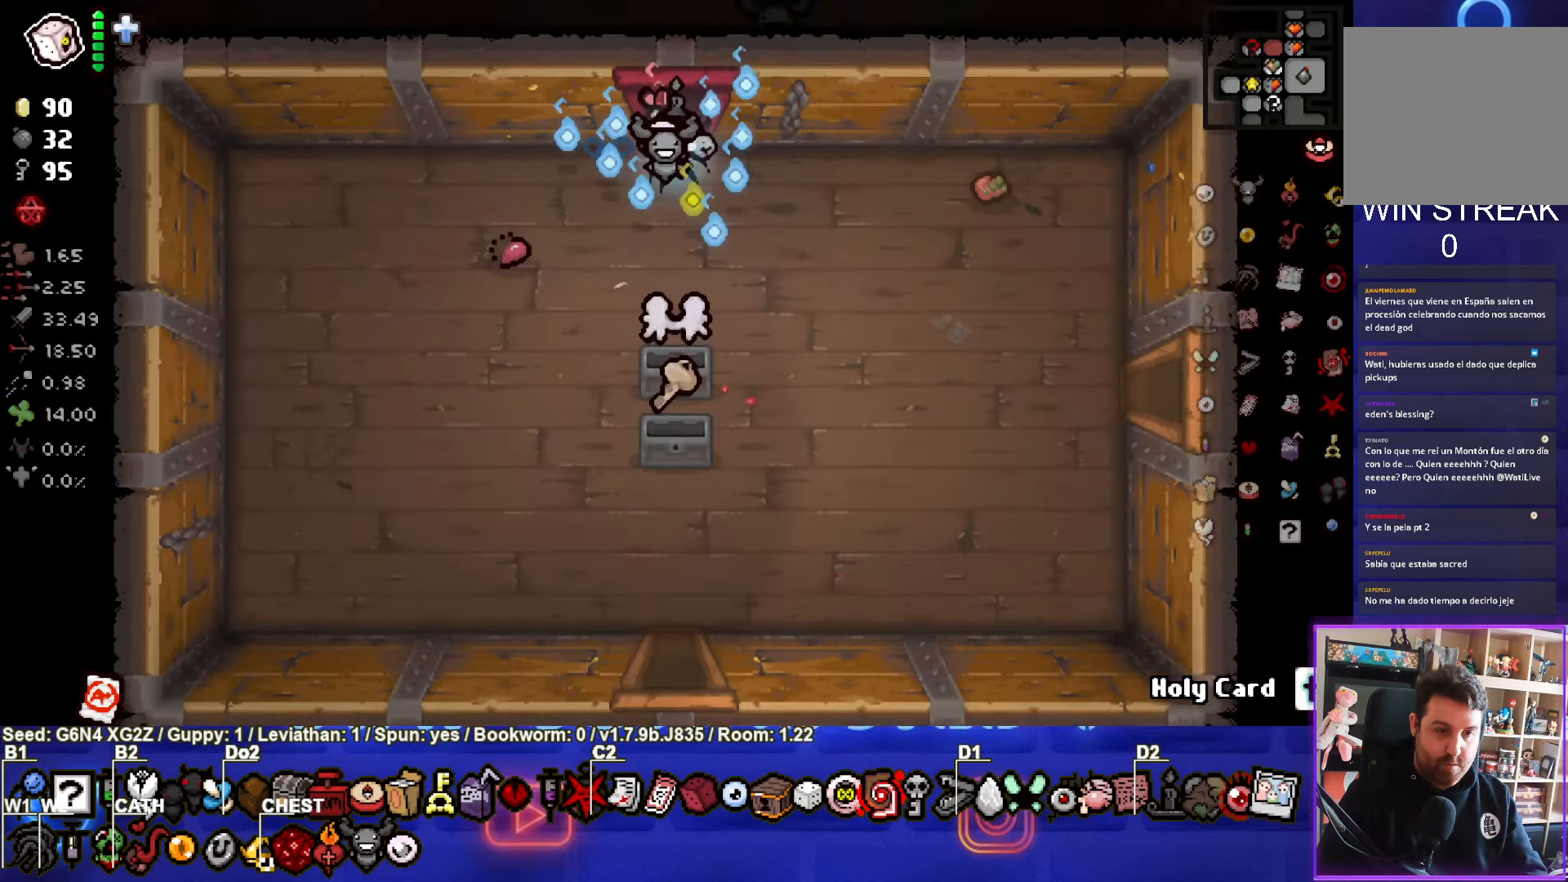
{"buttons": [], "left_stick": "down-left", "events": [[33, "left_stick", "center"], [233, "left_stick", "down-left"]]}
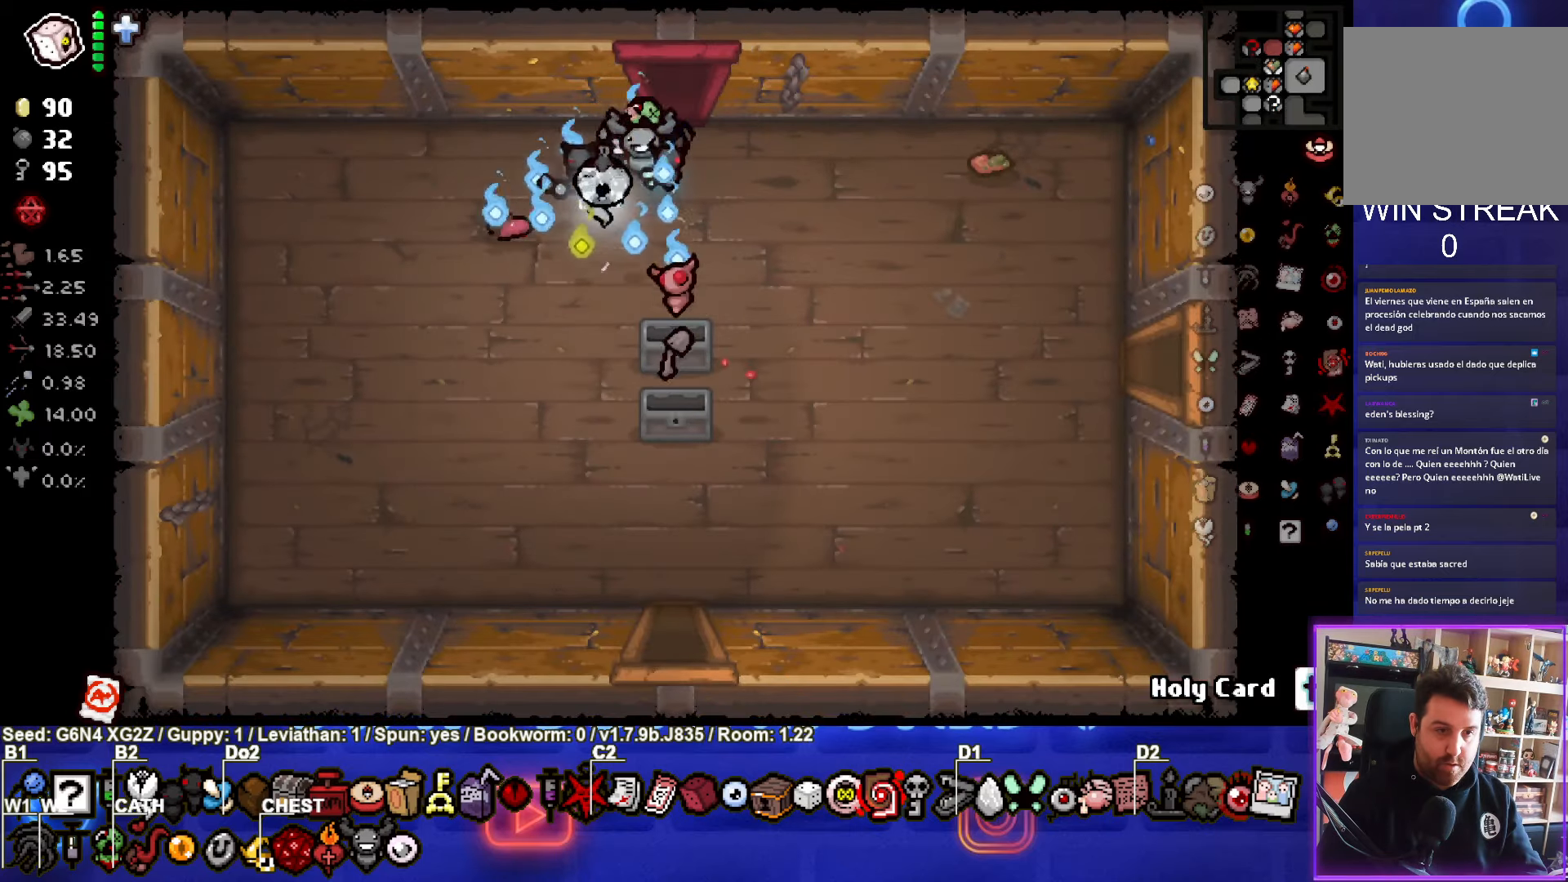
{"buttons": [], "left_stick": "center", "events": [[116, "left_stick", "down"], [266, "left_stick", "down-right"], [466, "left_stick", "center"]]}
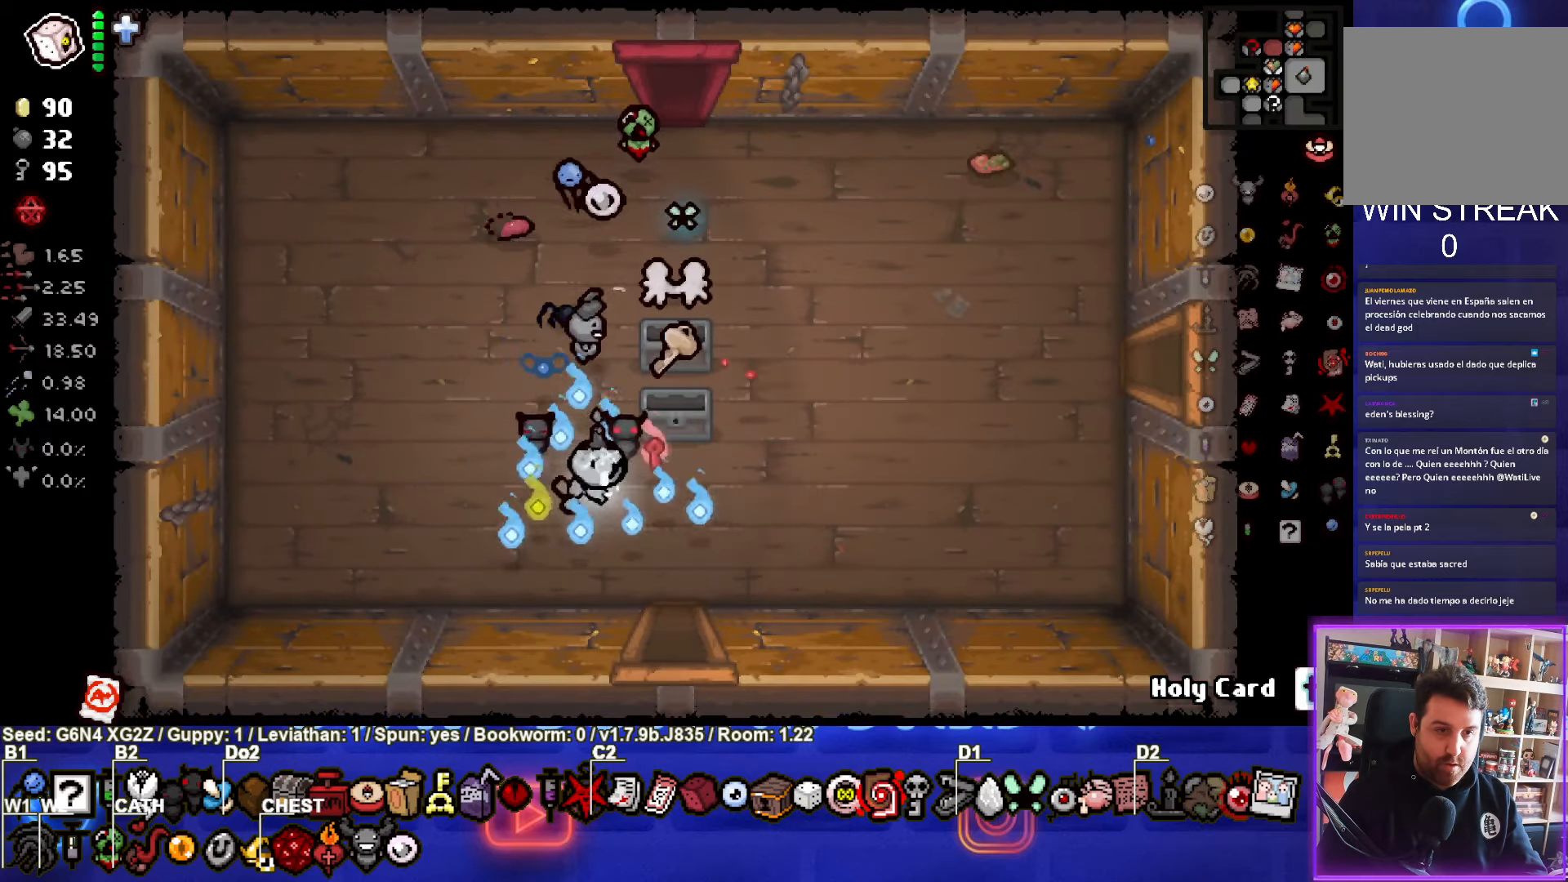
{"buttons": [], "left_stick": "down-right", "events": [[116, "left_stick", "down-right"]]}
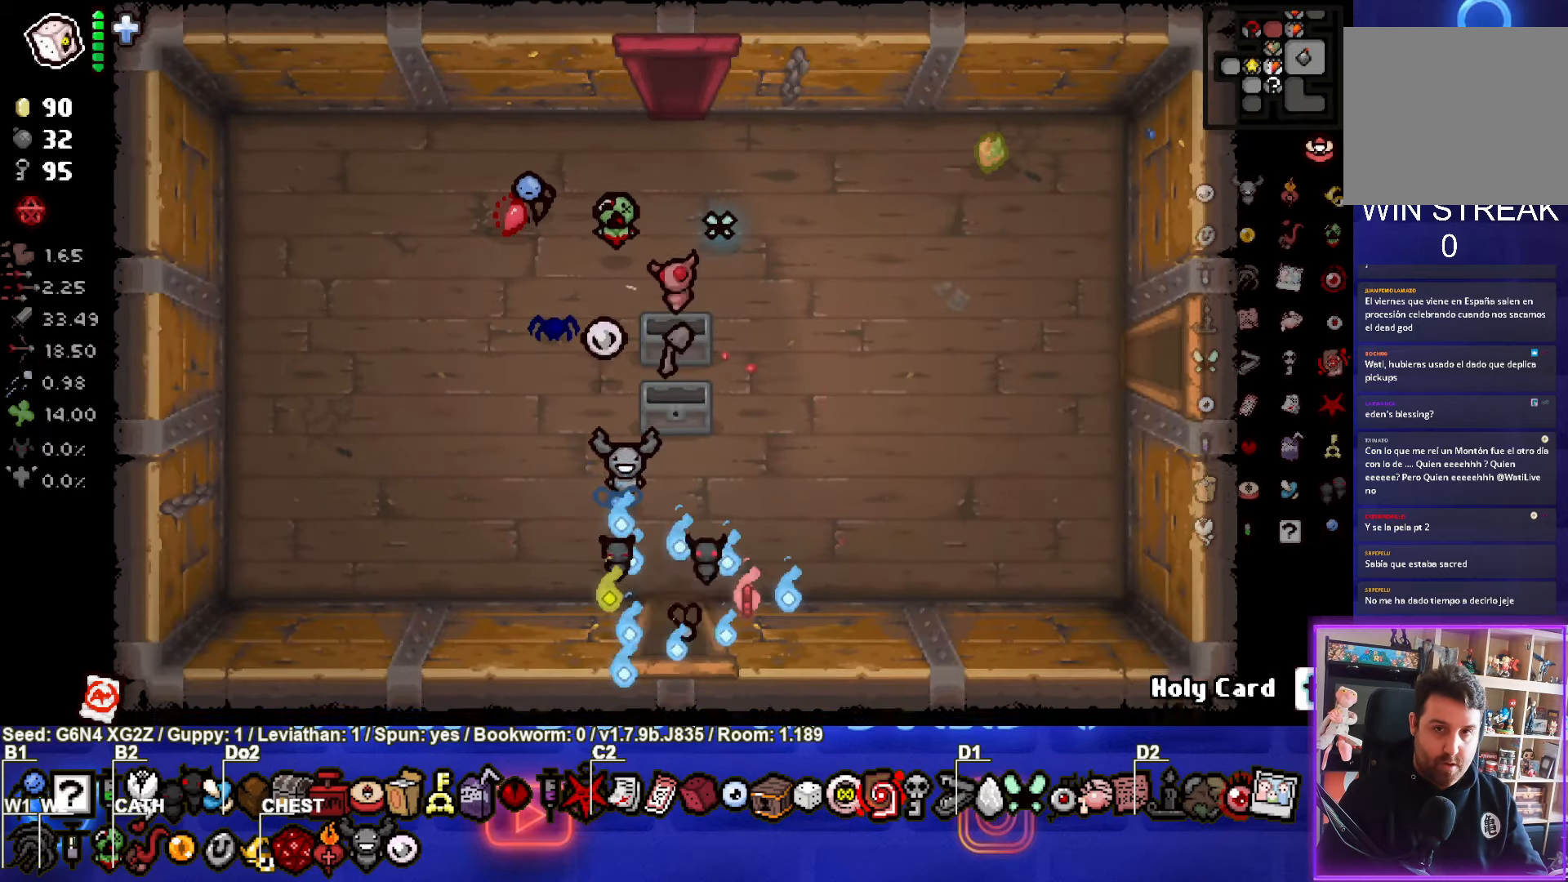
{"buttons": [], "left_stick": "down", "events": [[50, "left_stick", "center"], [483, "left_stick", "down"]]}
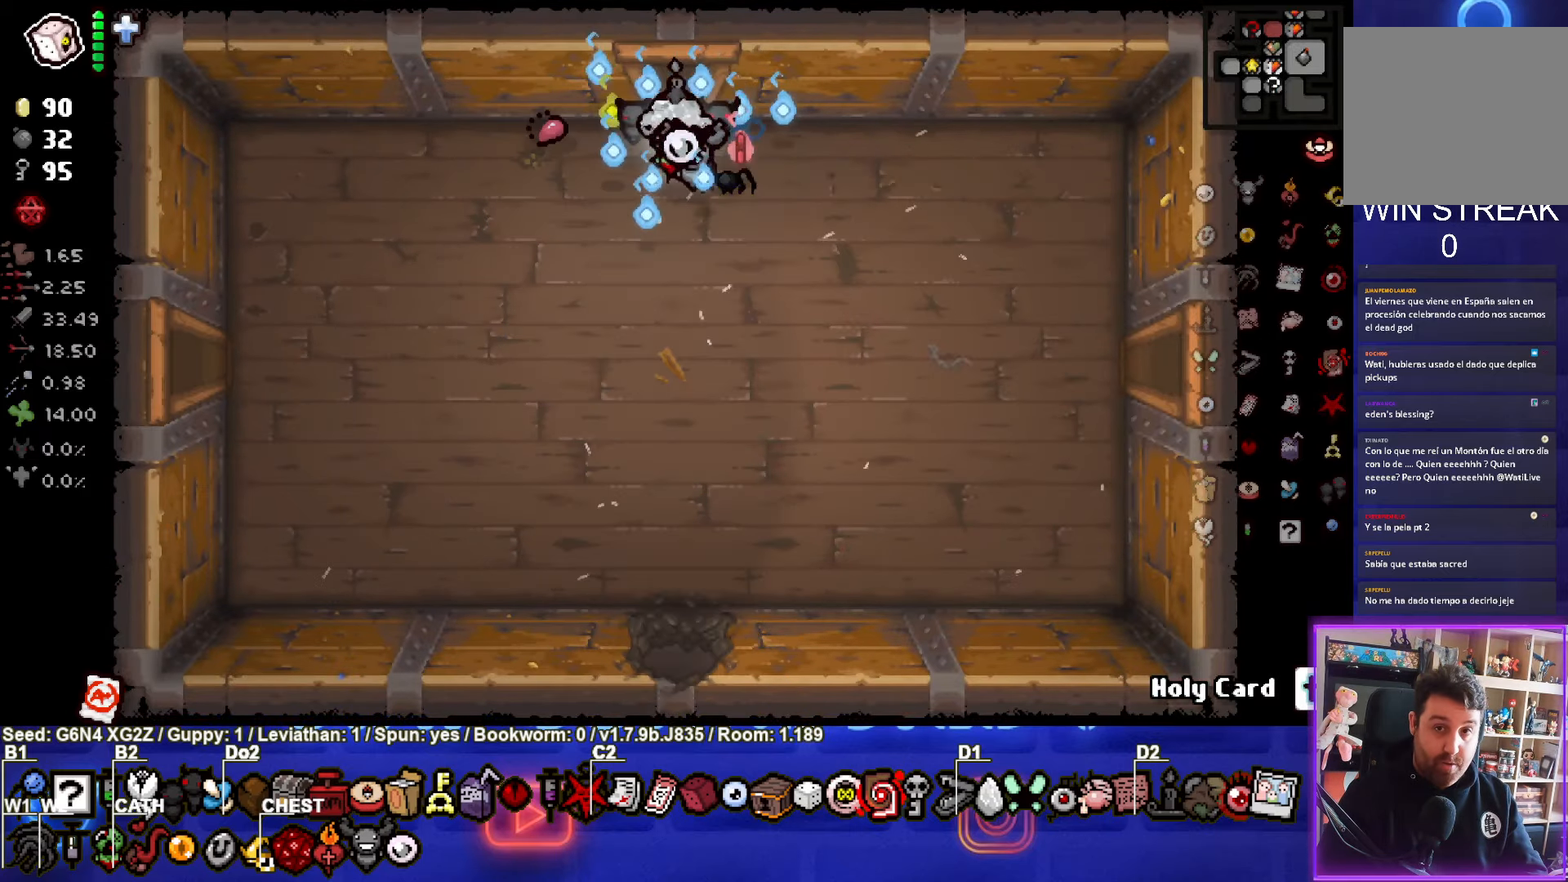
{"buttons": [], "left_stick": "down", "events": []}
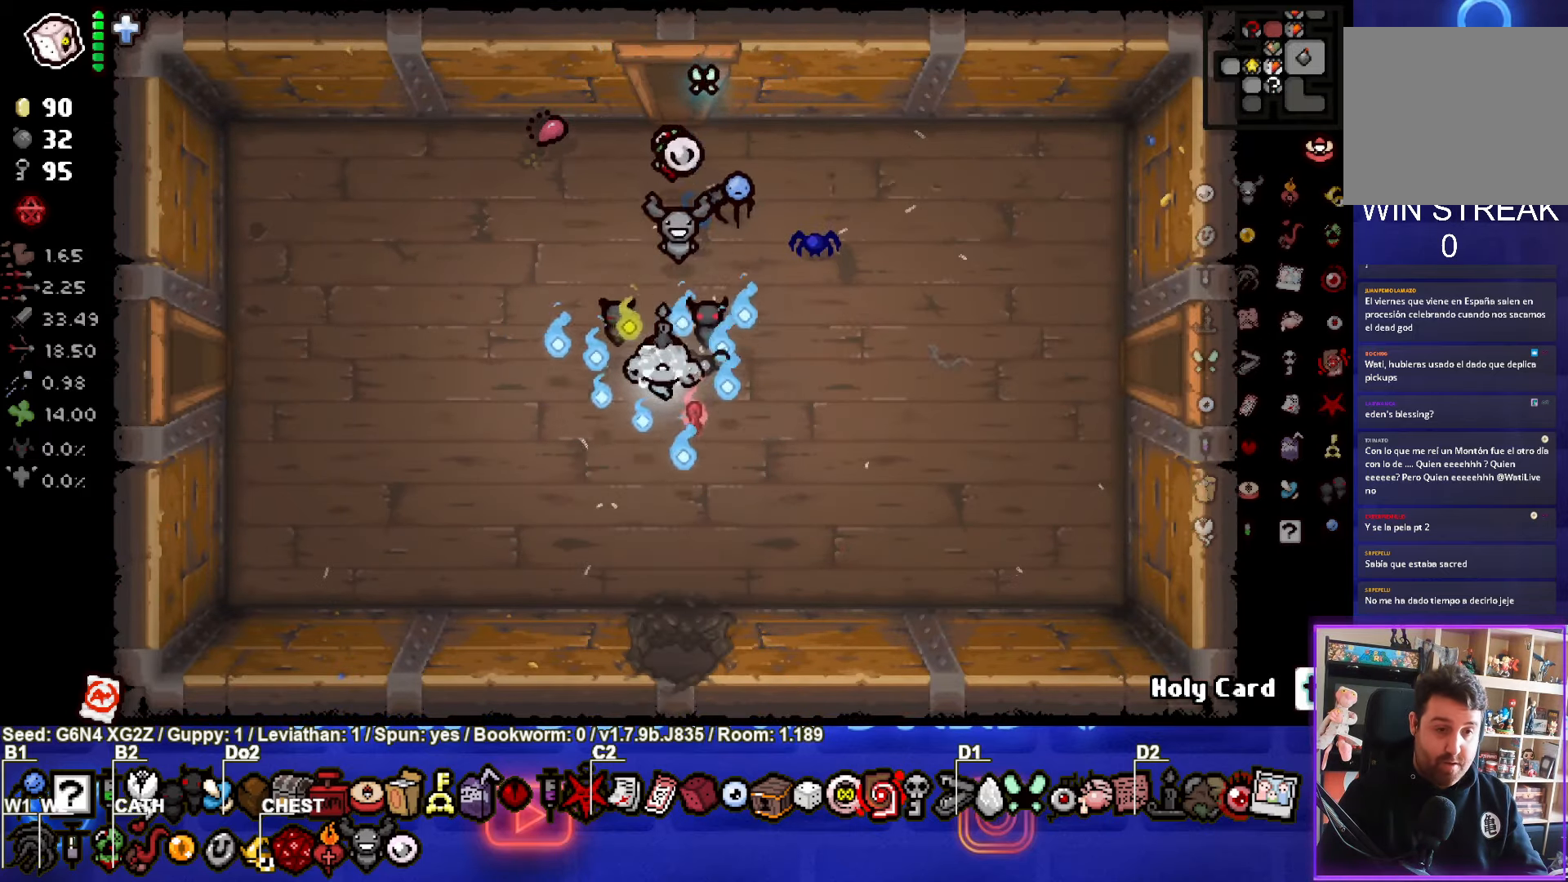
{"buttons": [], "left_stick": "center", "events": [[433, "left_stick", "center"]]}
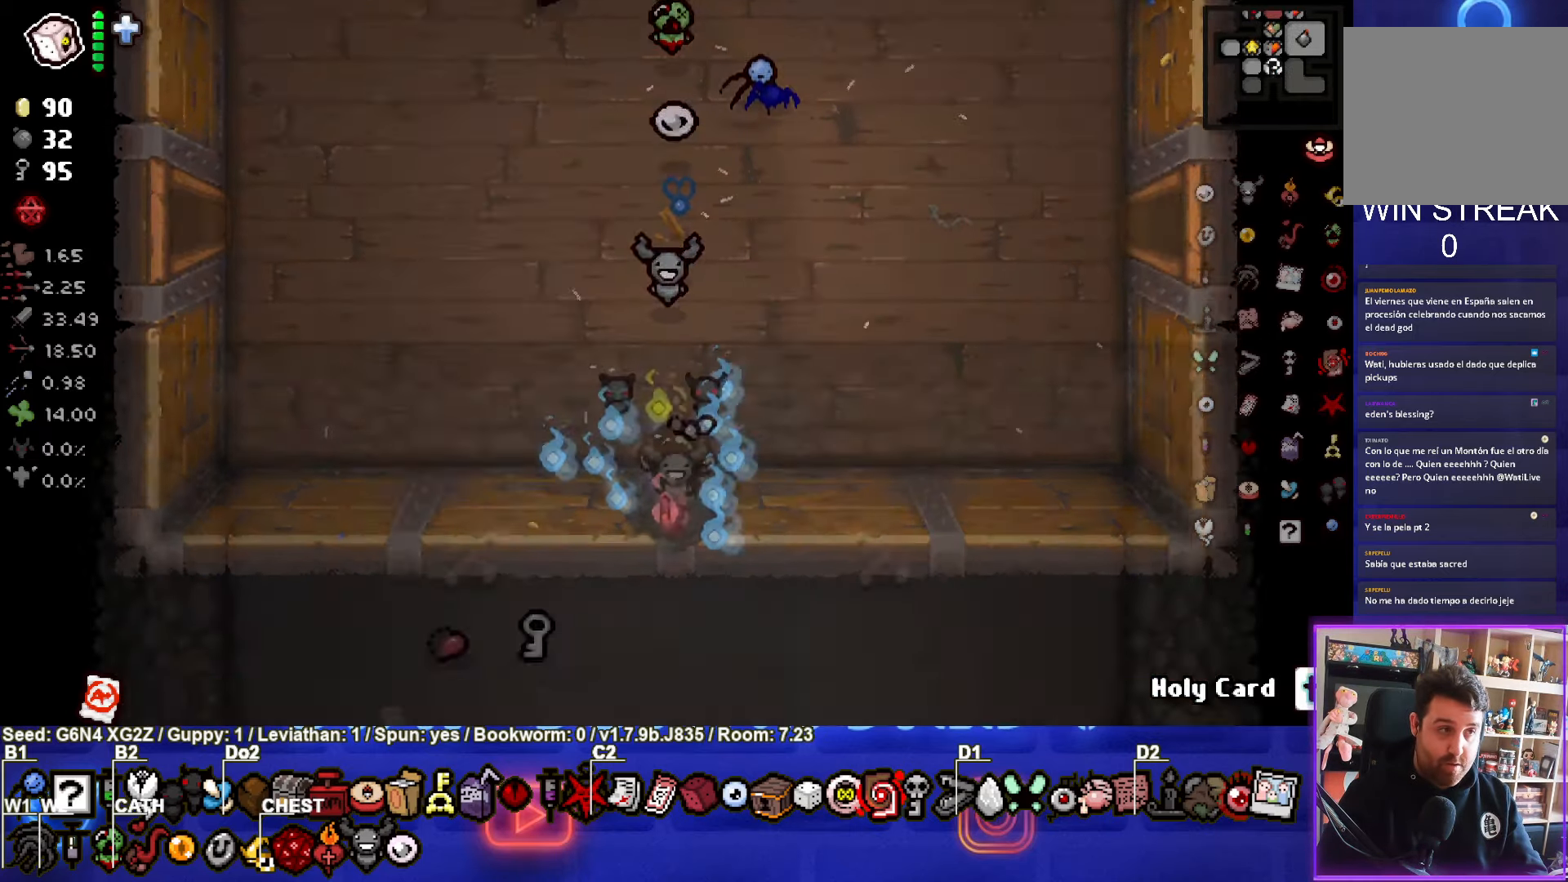
{"buttons": [], "left_stick": "center", "events": []}
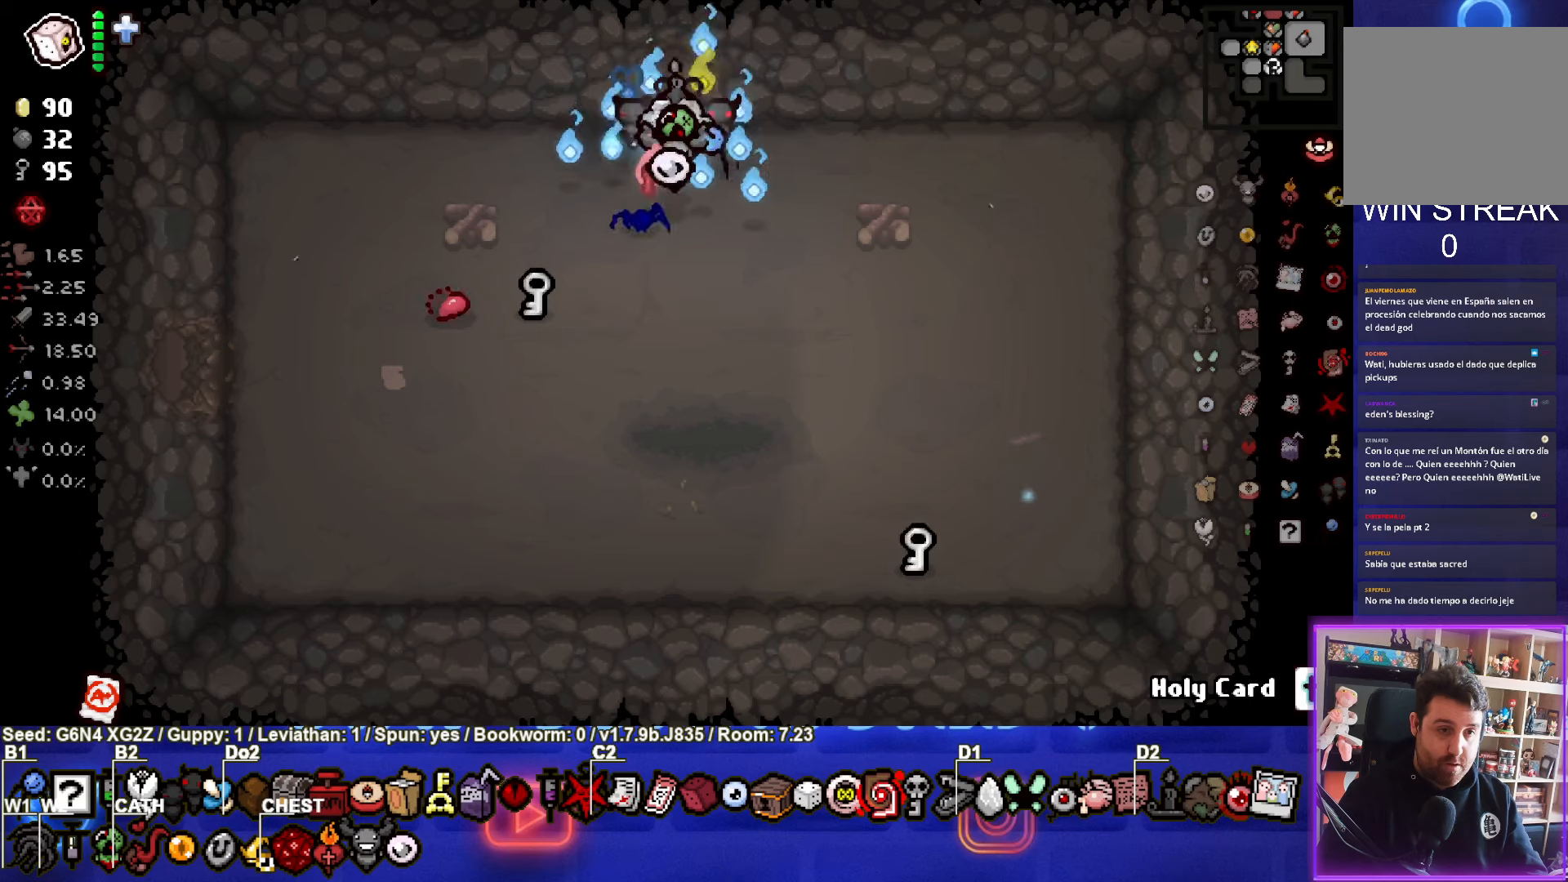
{"buttons": ["R2"], "left_stick": "center", "events": [[83, "R2", "down"], [267, "R2", "up"], [367, "R2", "down"]]}
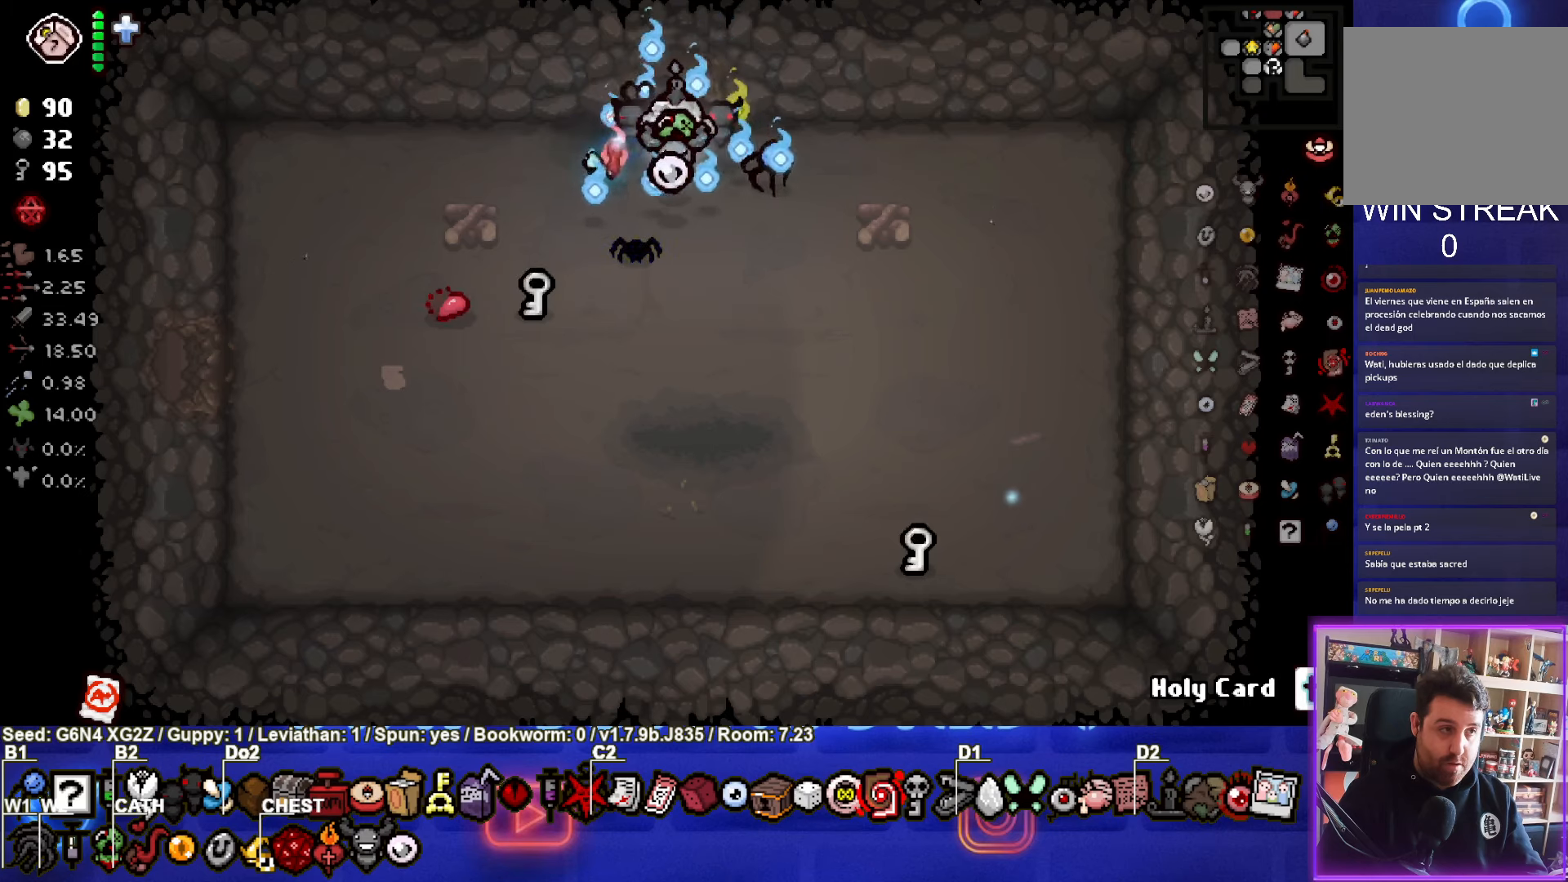
{"buttons": [], "left_stick": "center", "events": [[50, "R2", "up"], [233, "R2", "down"], [450, "R2", "up"]]}
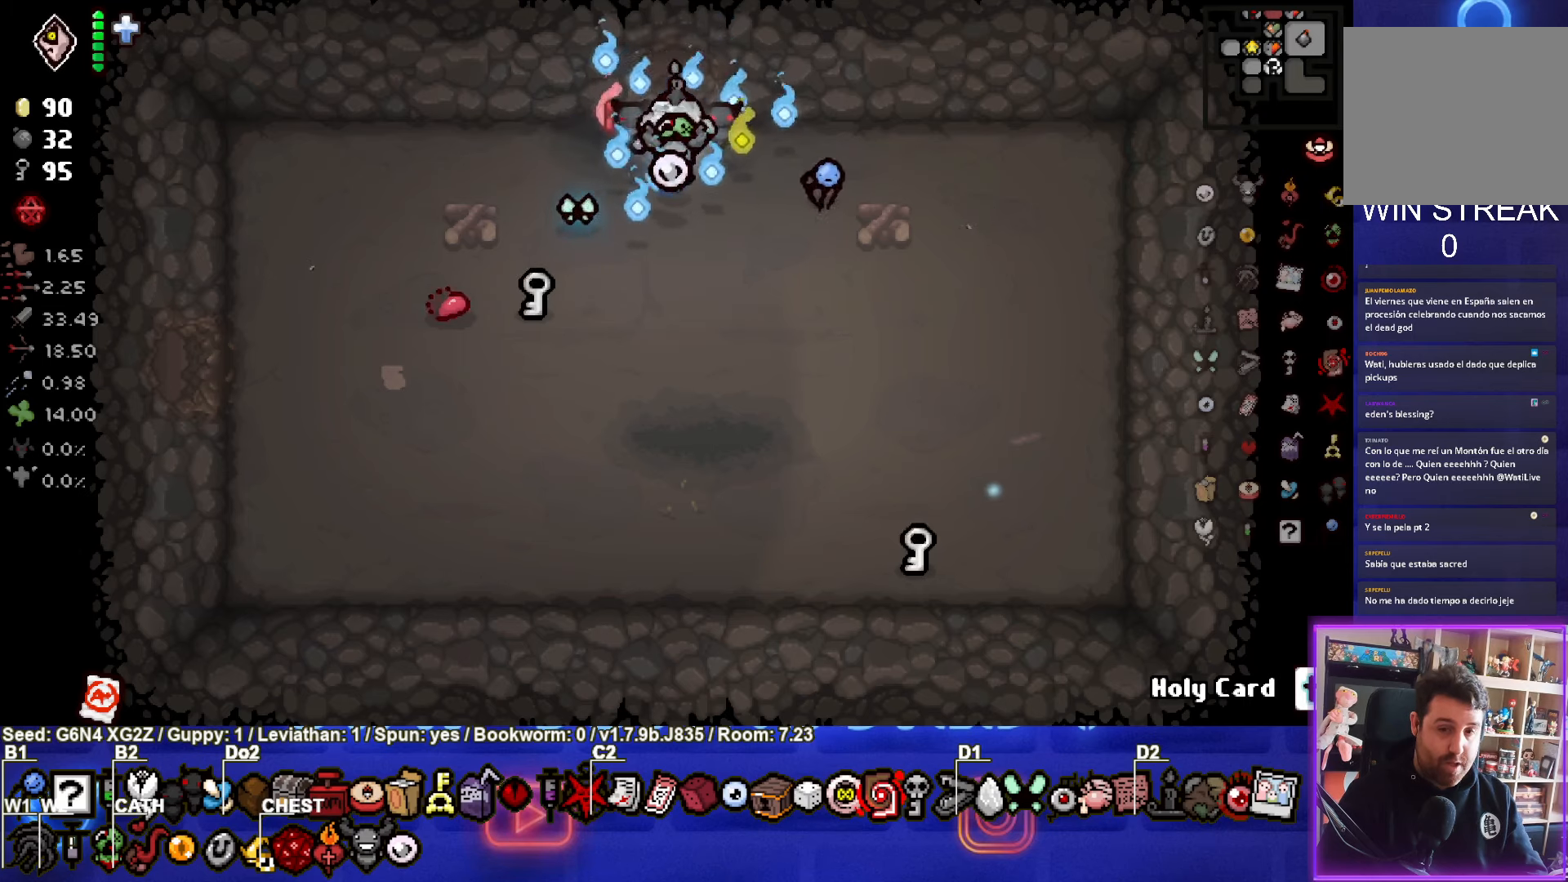
{"buttons": [], "left_stick": "center", "events": [[133, "R2", "down"], [283, "R2", "up"]]}
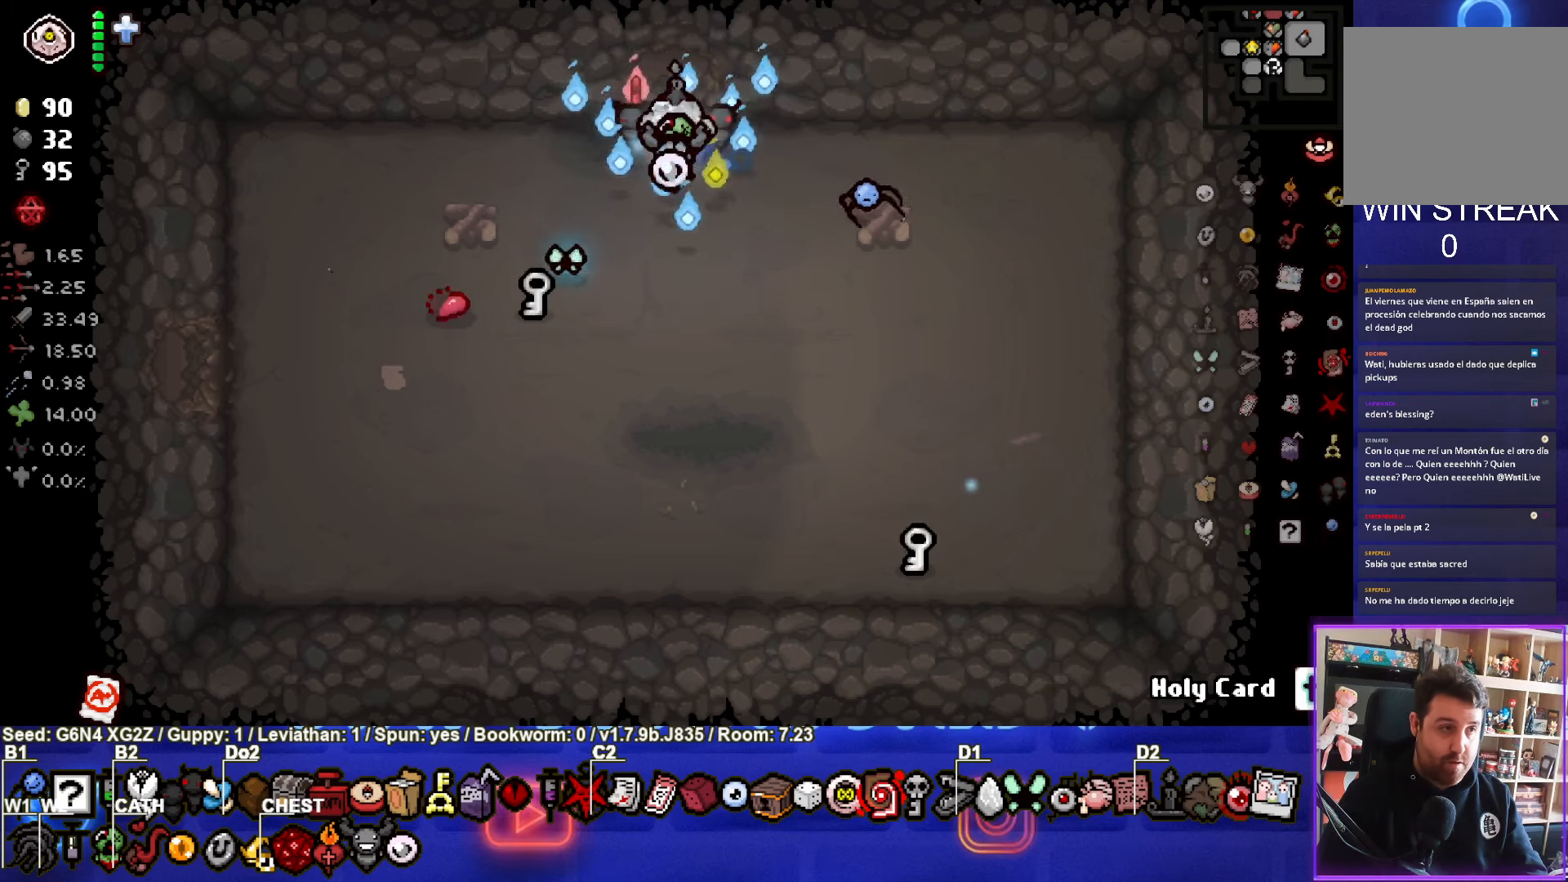
{"buttons": [], "left_stick": "center", "events": [[183, "R2", "down"], [367, "R2", "up"]]}
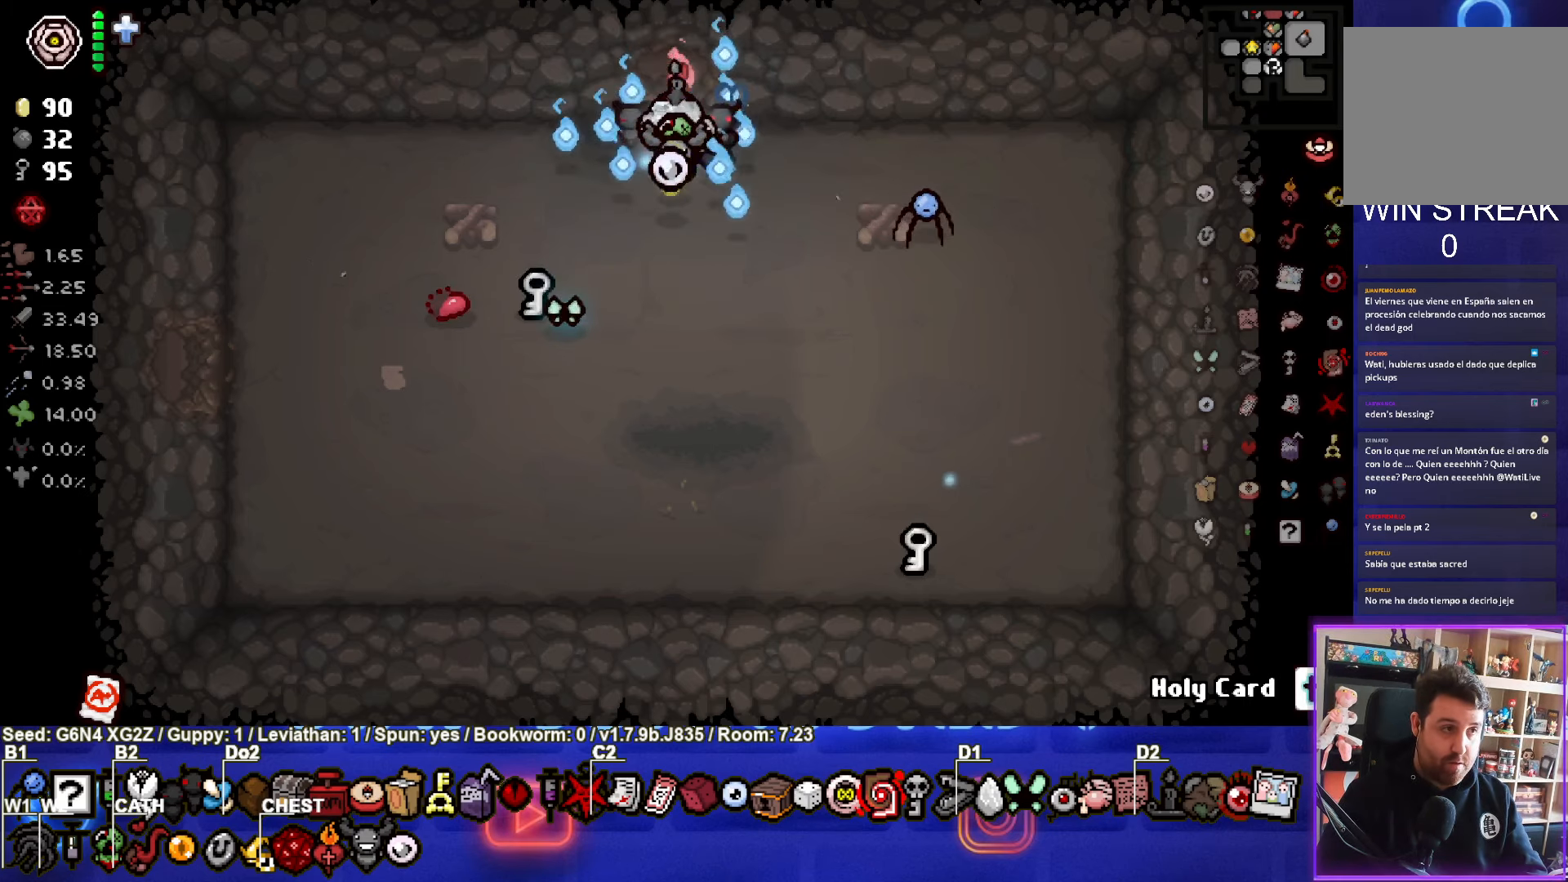
{"buttons": ["R2"], "left_stick": "center", "events": [[350, "R2", "down"]]}
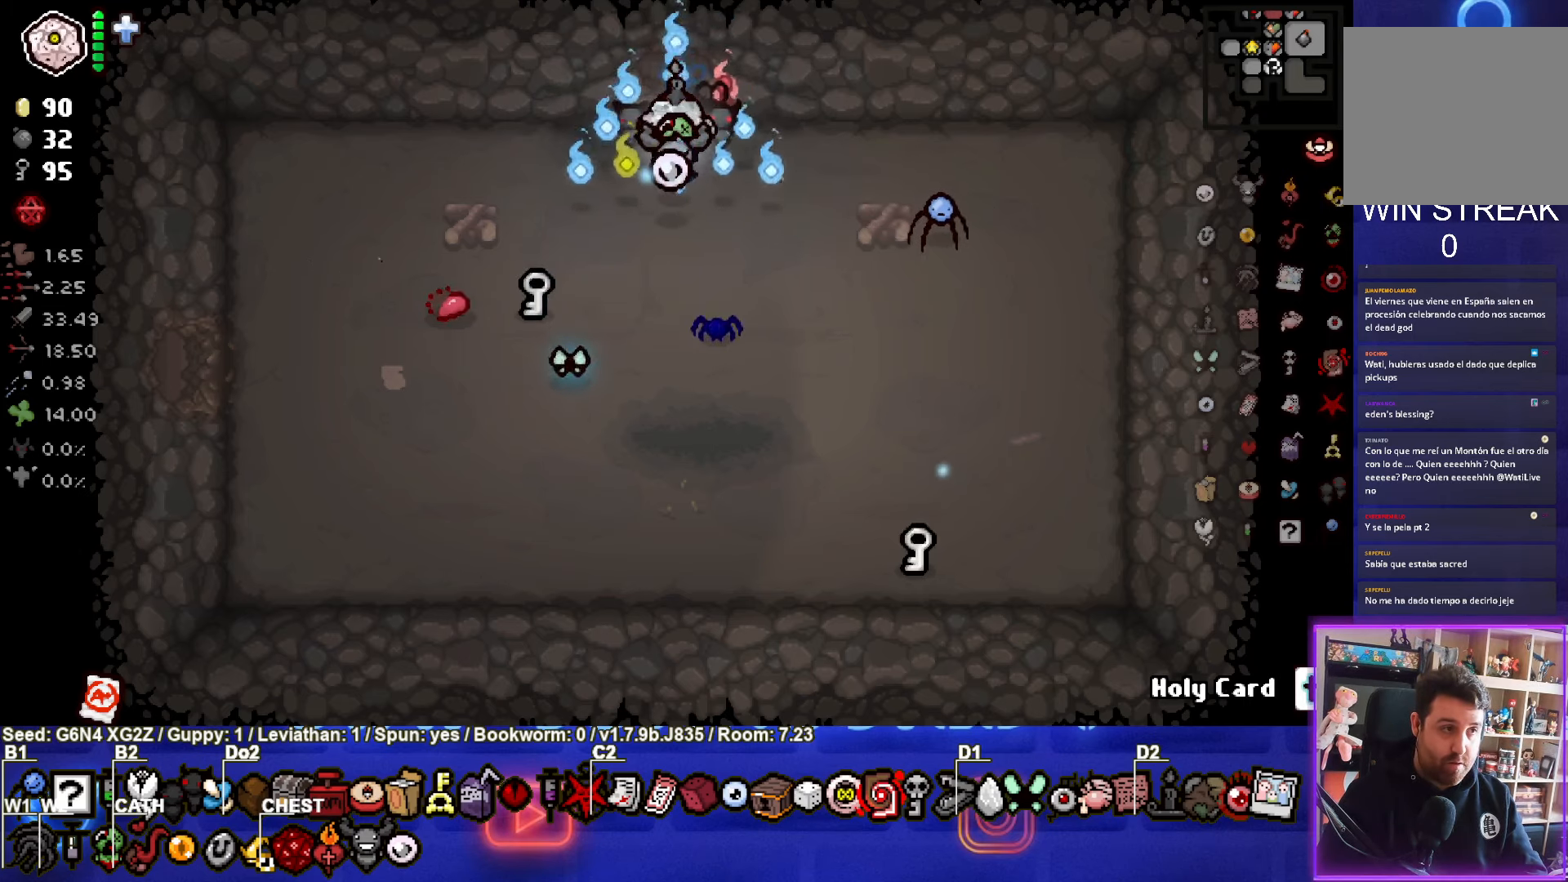
{"buttons": [], "left_stick": "center", "events": [[17, "R2", "up"]]}
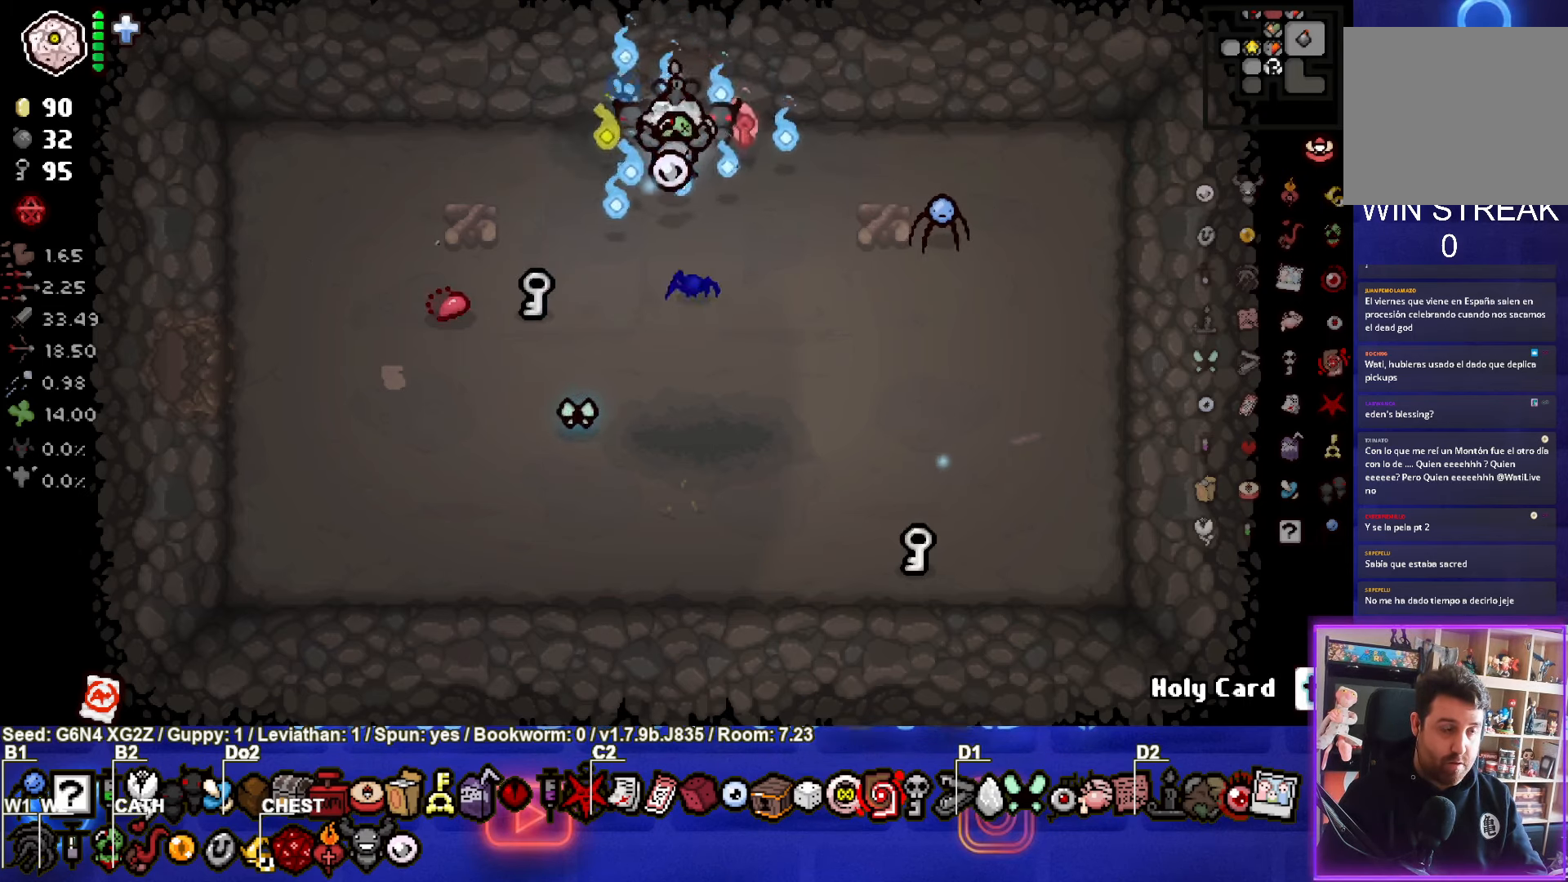
{"buttons": [], "left_stick": "down-right", "events": [[50, "left_stick", "down-right"]]}
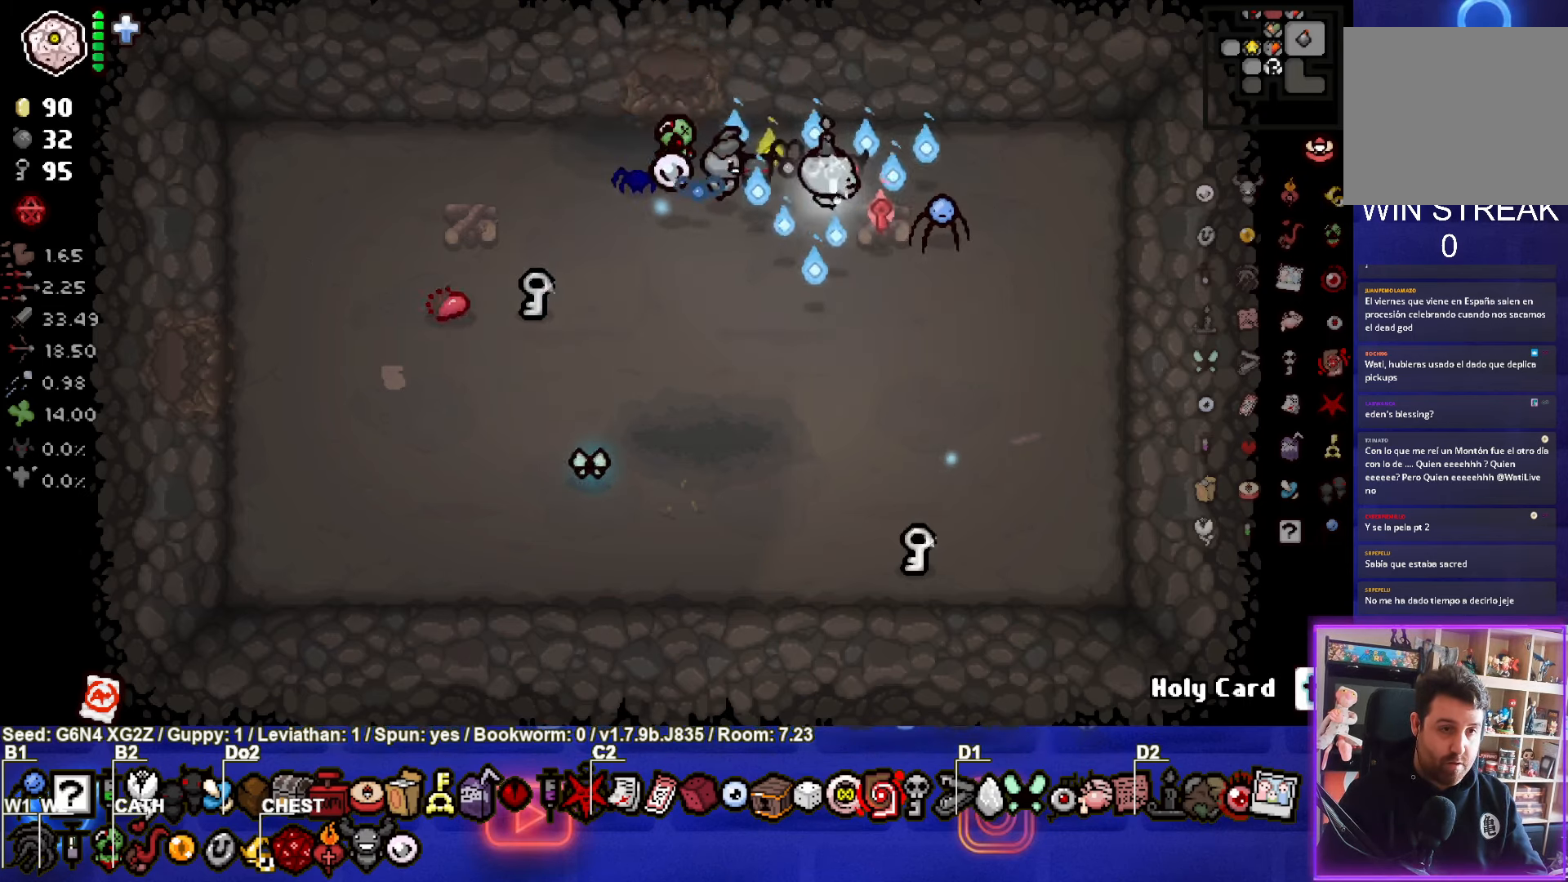
{"buttons": [], "left_stick": "center", "events": [[467, "left_stick", "center"]]}
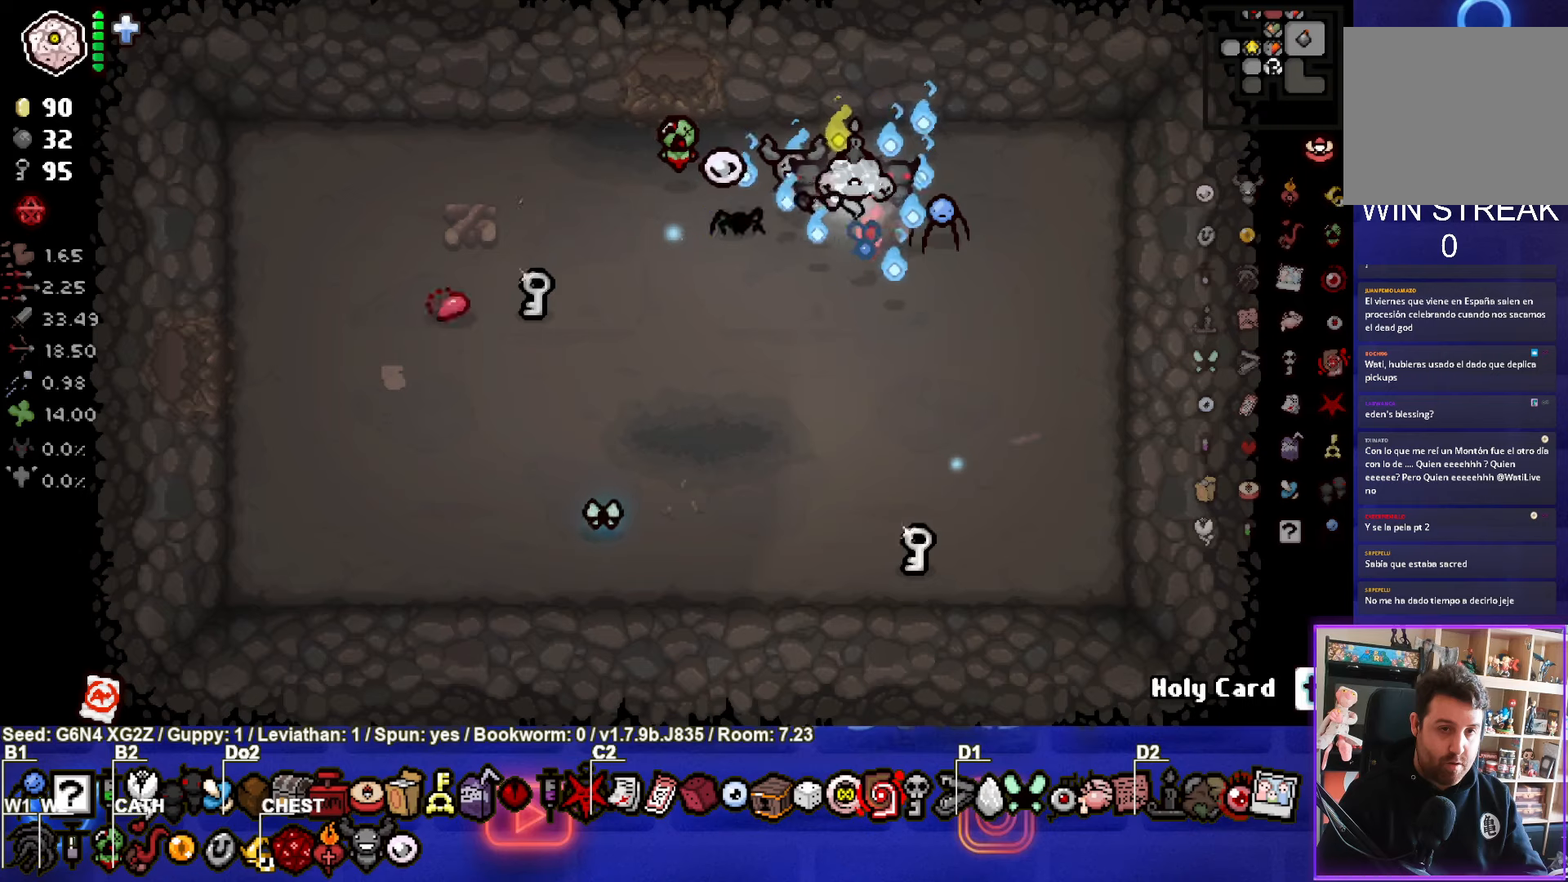
{"buttons": [], "left_stick": "center", "events": [[134, "R1", "down"], [250, "R1", "up"]]}
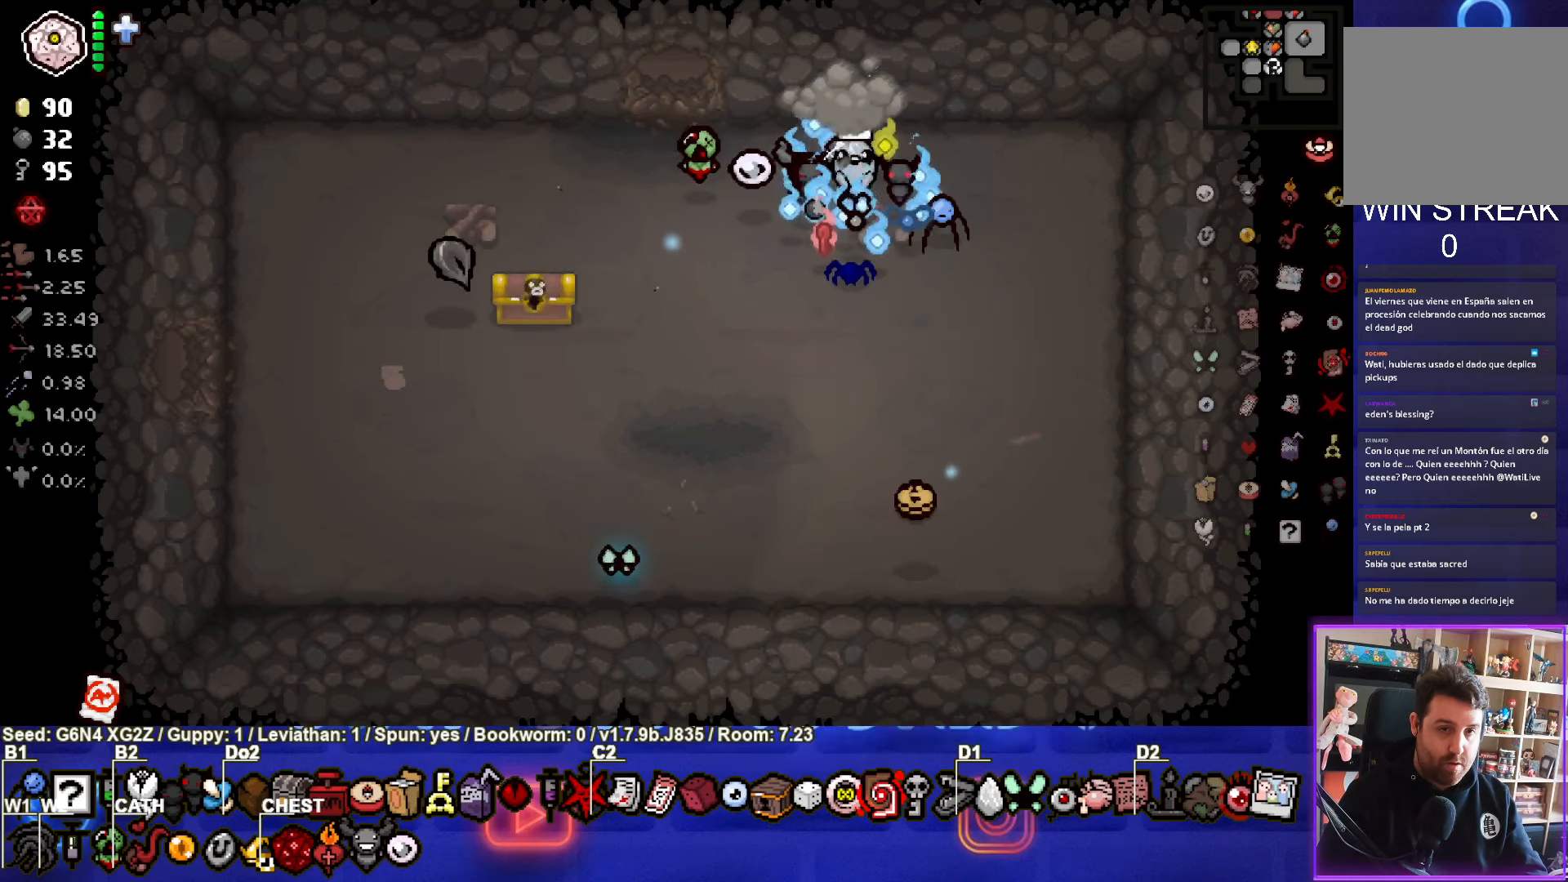
{"buttons": [], "left_stick": "center", "events": []}
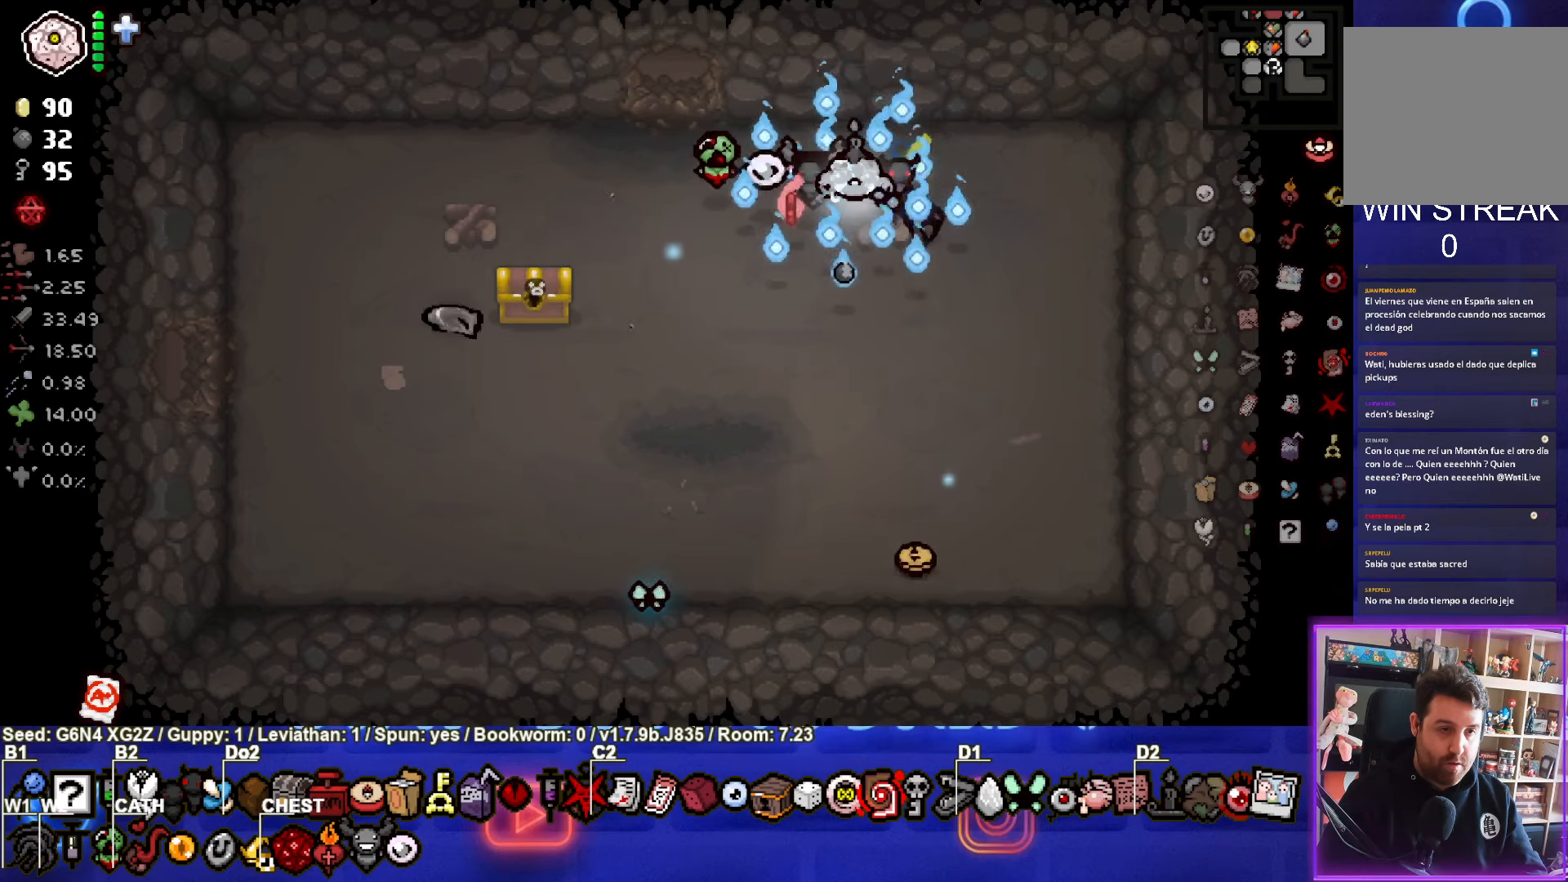
{"buttons": [], "left_stick": "left", "events": [[50, "left_stick", "left"]]}
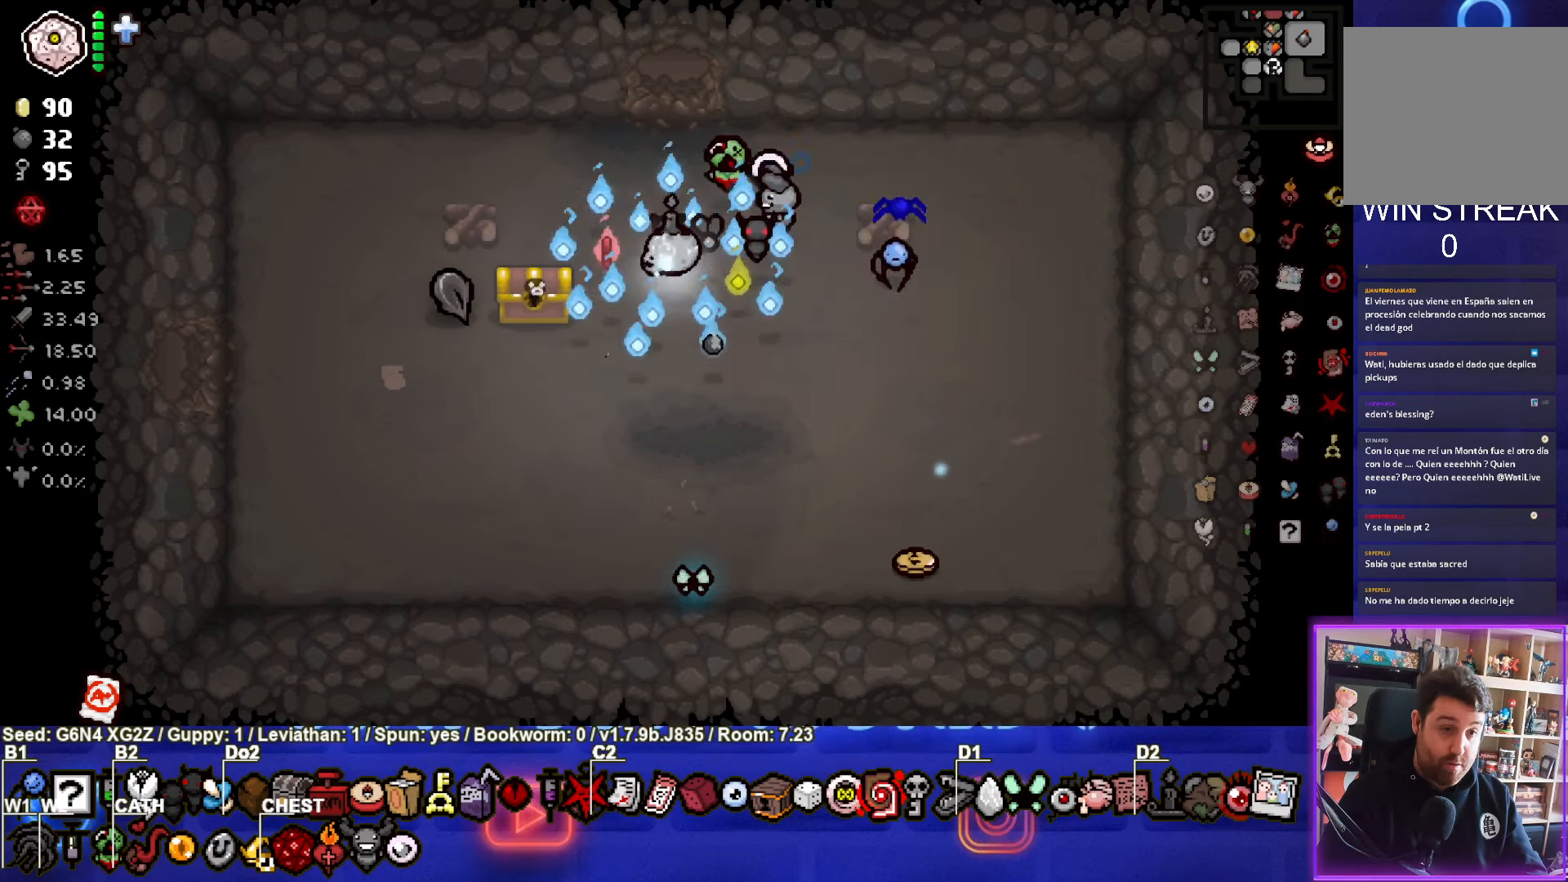
{"buttons": [], "left_stick": "center", "events": [[150, "left_stick", "center"]]}
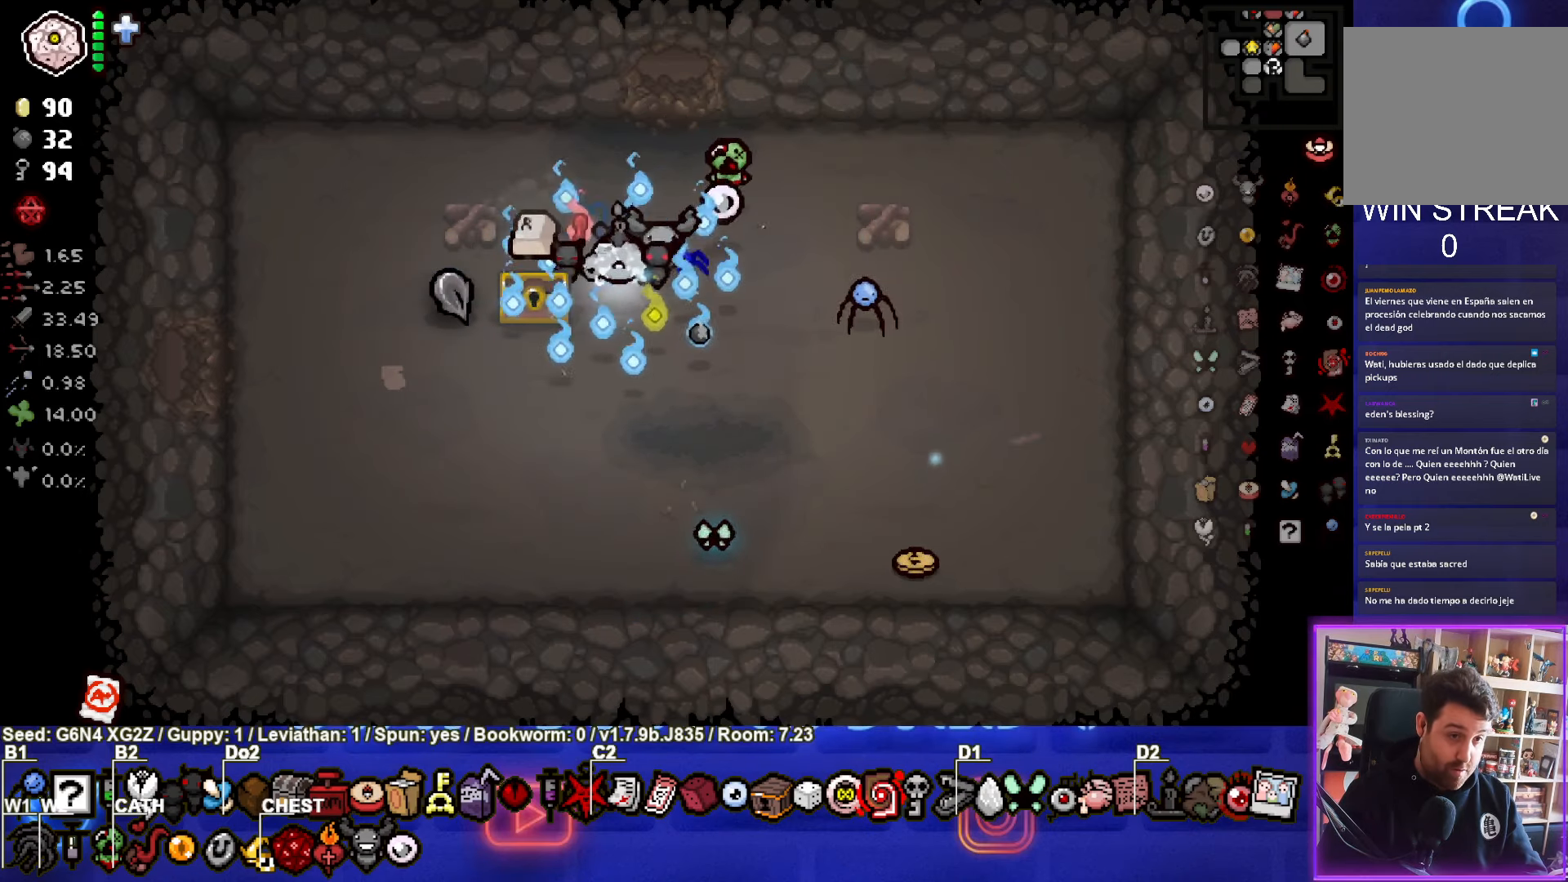
{"buttons": [], "left_stick": "center", "events": []}